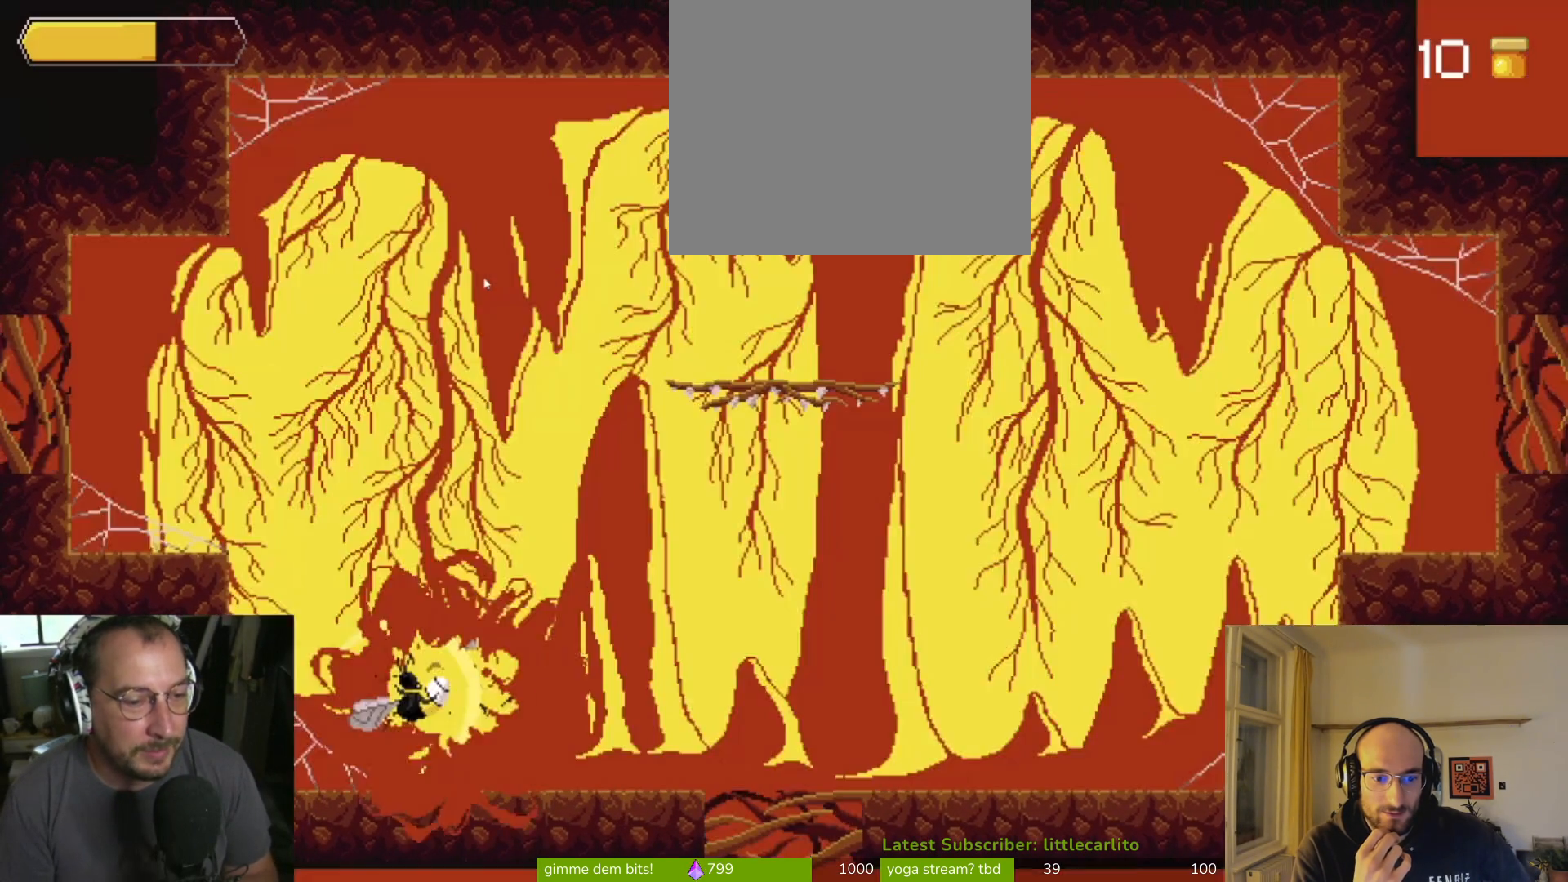
Gameplay with a controller (PlayStation layout); each line is a JSON object with the inputs held at the frame after it. "events" lists button and stick changes between this image and that frame as [ms after this image, input, new state], when the widget could be followed in between. Not read: L1.
{"buttons": [], "left_stick": "left", "right_stick": "center", "events": [[33, "CIRCLE", "down"], [100, "CIRCLE", "up"], [167, "CIRCLE", "down"], [233, "CIRCLE", "up"], [333, "left_stick", "up-left"], [400, "left_stick", "left"]]}
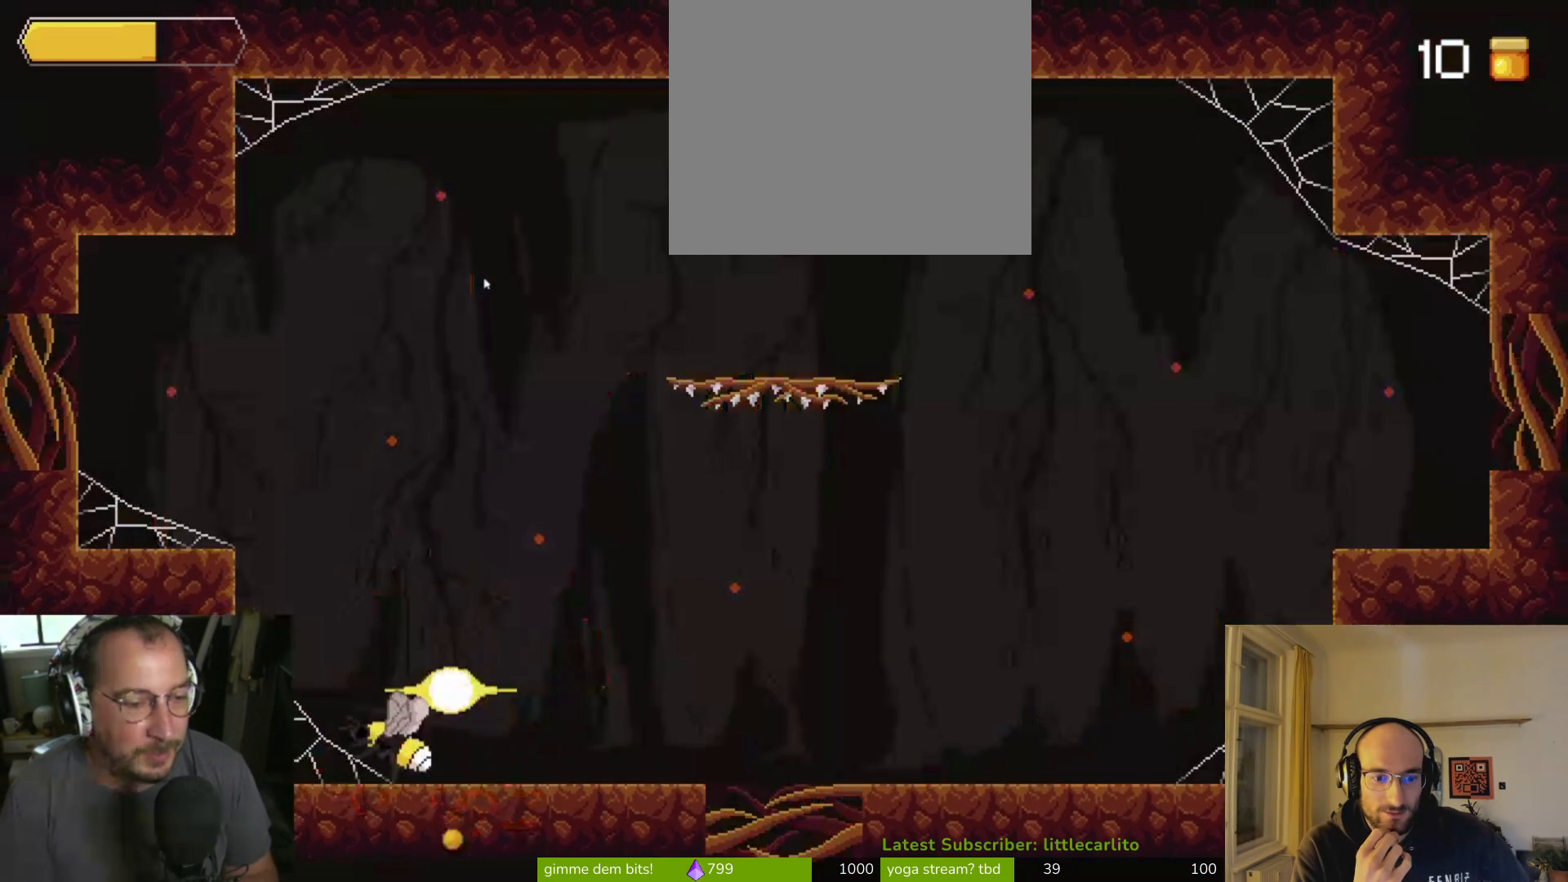
{"buttons": [], "left_stick": "left", "right_stick": "center", "events": [[267, "CROSS", "down"], [500, "CROSS", "up"]]}
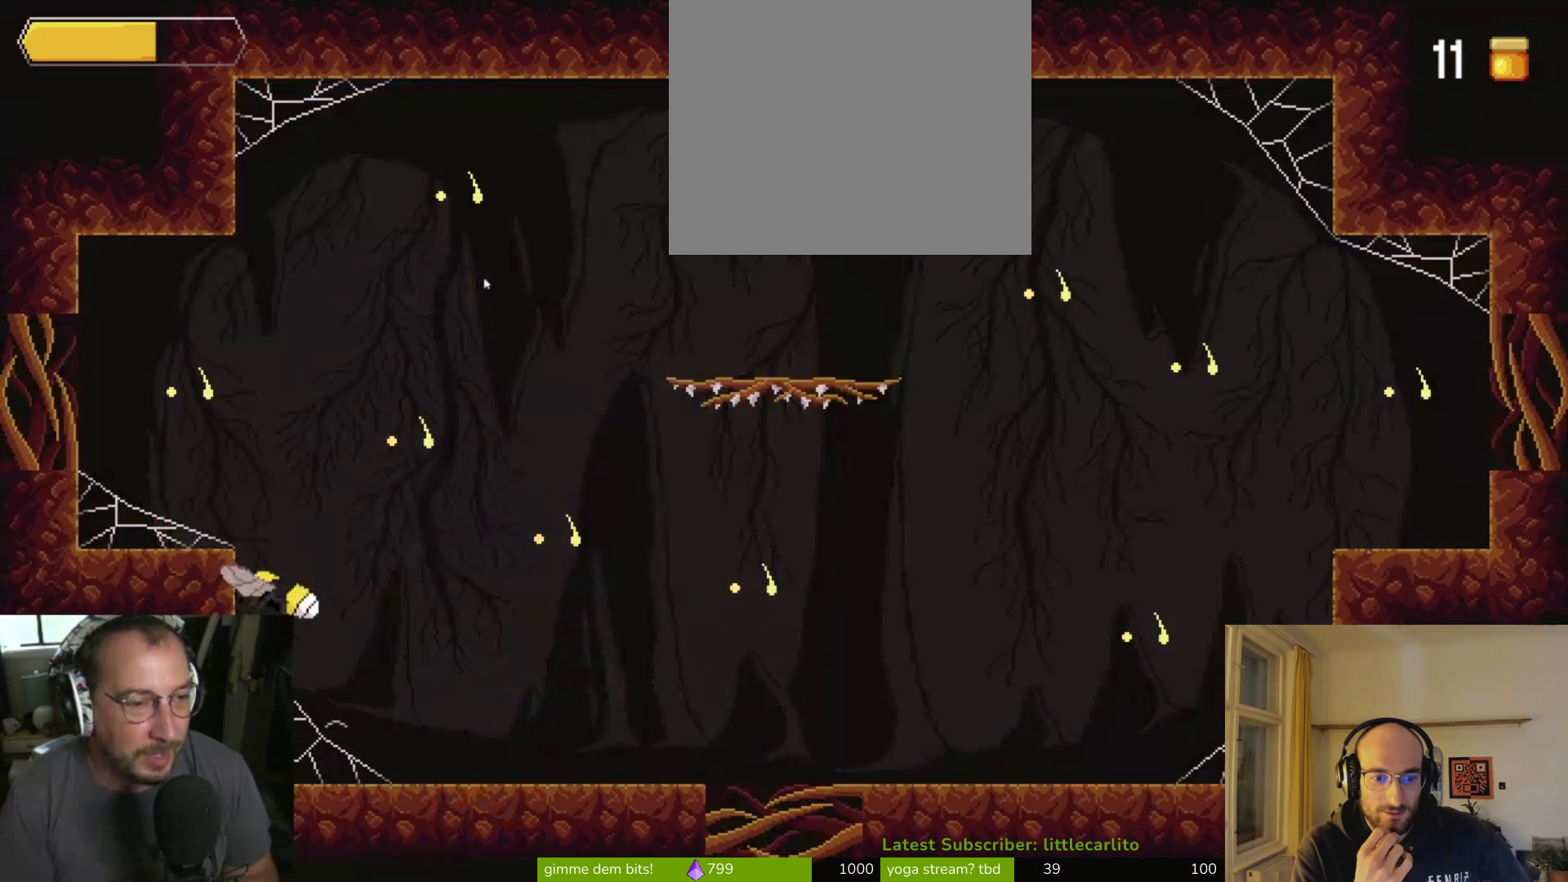
{"buttons": [], "left_stick": "left", "right_stick": "center", "events": [[33, "CROSS", "down"], [333, "CROSS", "up"]]}
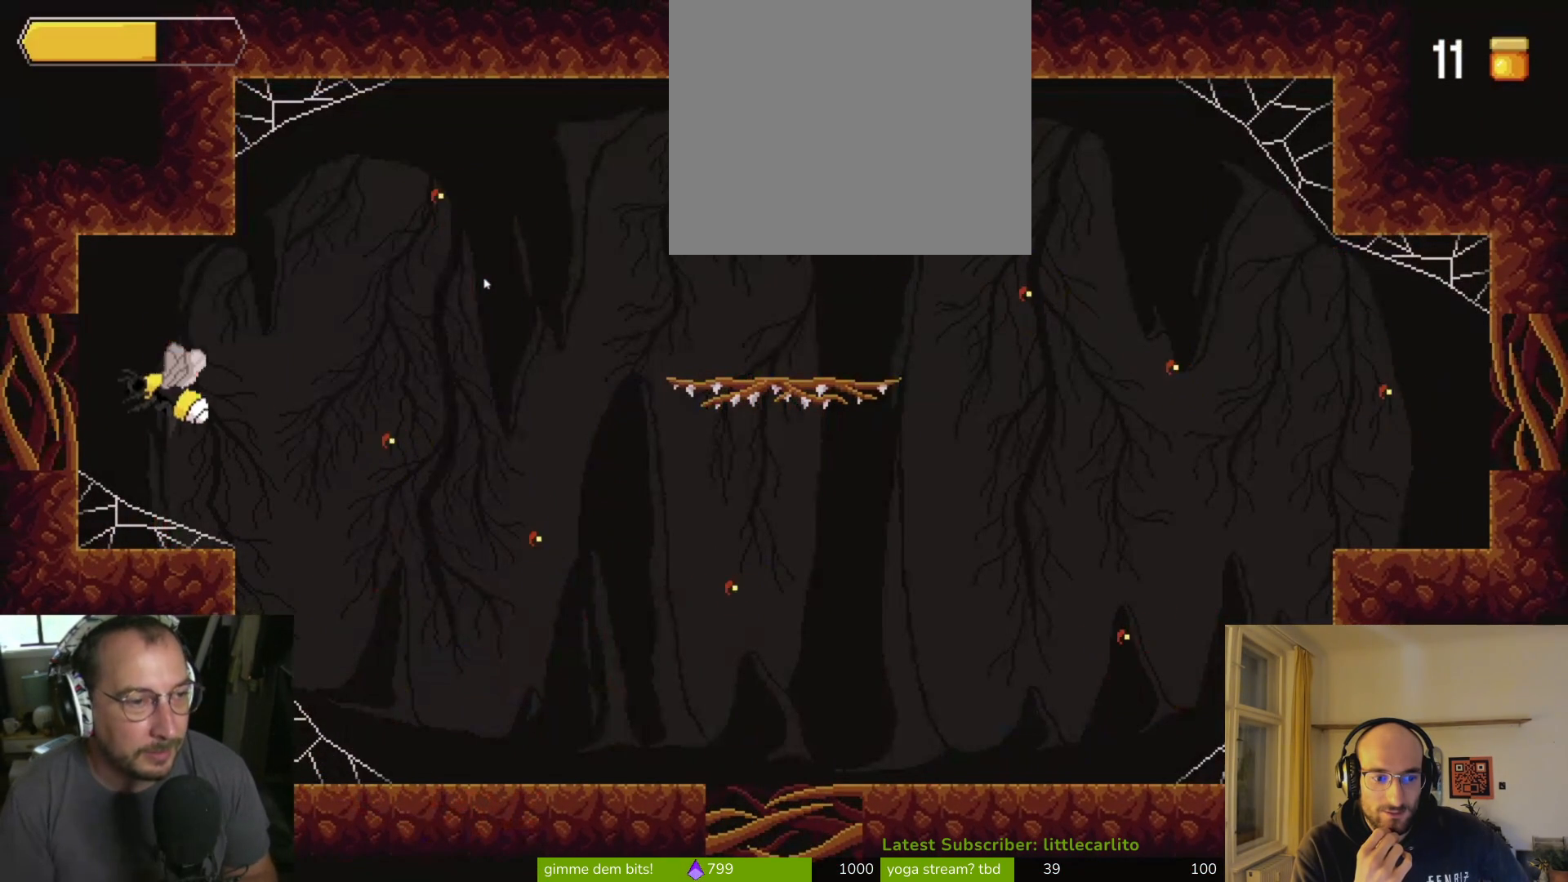
{"buttons": ["SQUARE"], "left_stick": "center", "right_stick": "center", "events": [[300, "left_stick", "right"], [467, "SQUARE", "down"], [467, "left_stick", "center"]]}
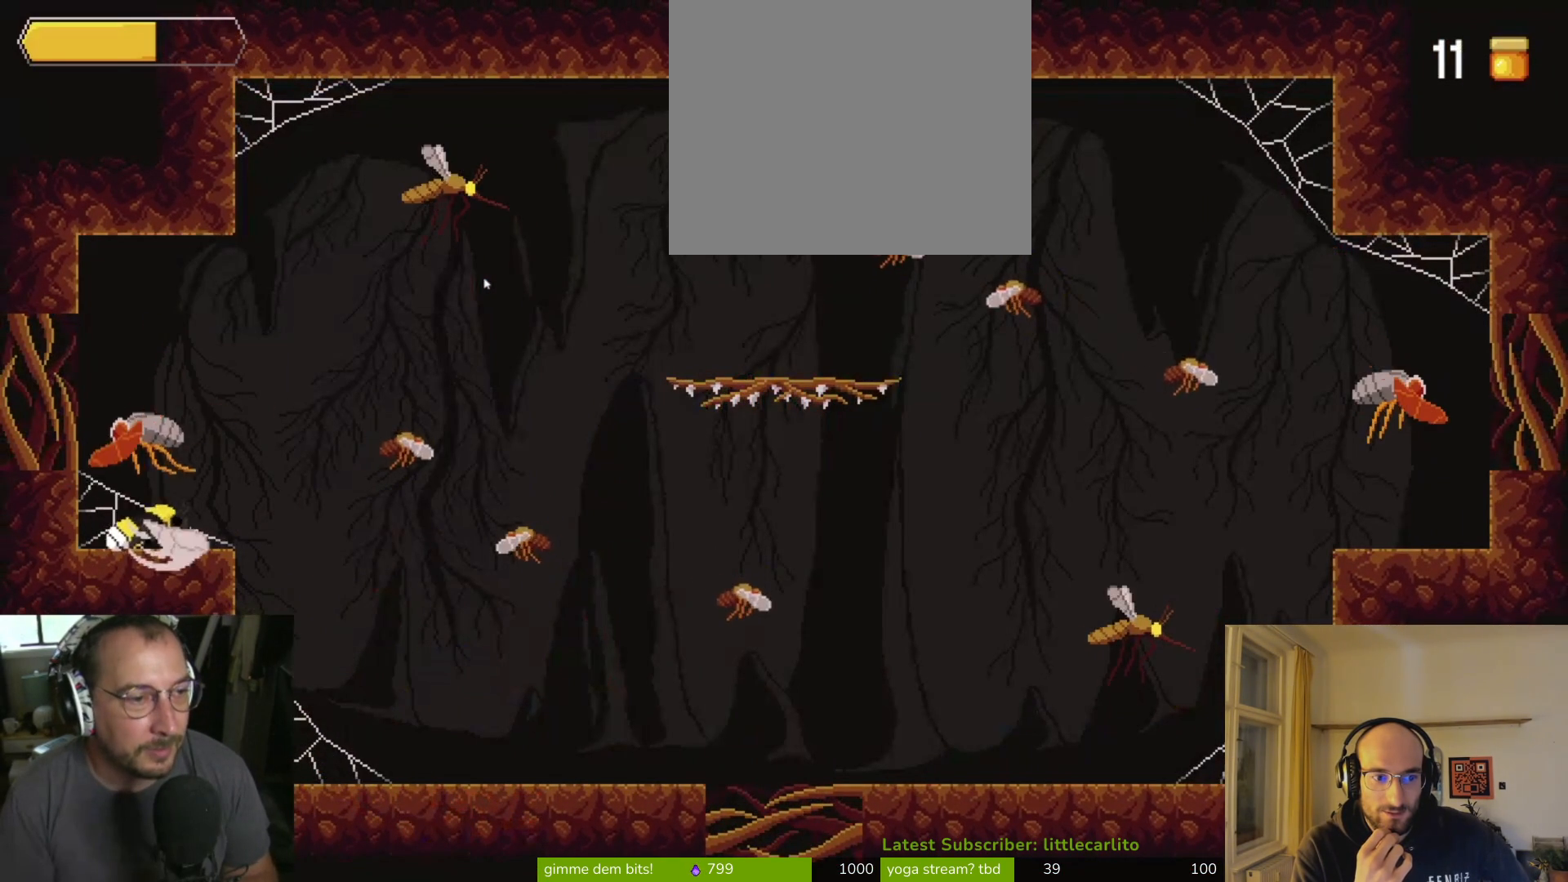
{"buttons": ["CROSS", "SQUARE"], "left_stick": "right", "right_stick": "center", "events": [[67, "SQUARE", "up"], [133, "SQUARE", "down"], [200, "SQUARE", "up"], [300, "SQUARE", "down"], [367, "SQUARE", "up"], [467, "CROSS", "down"], [467, "SQUARE", "down"], [467, "left_stick", "right"]]}
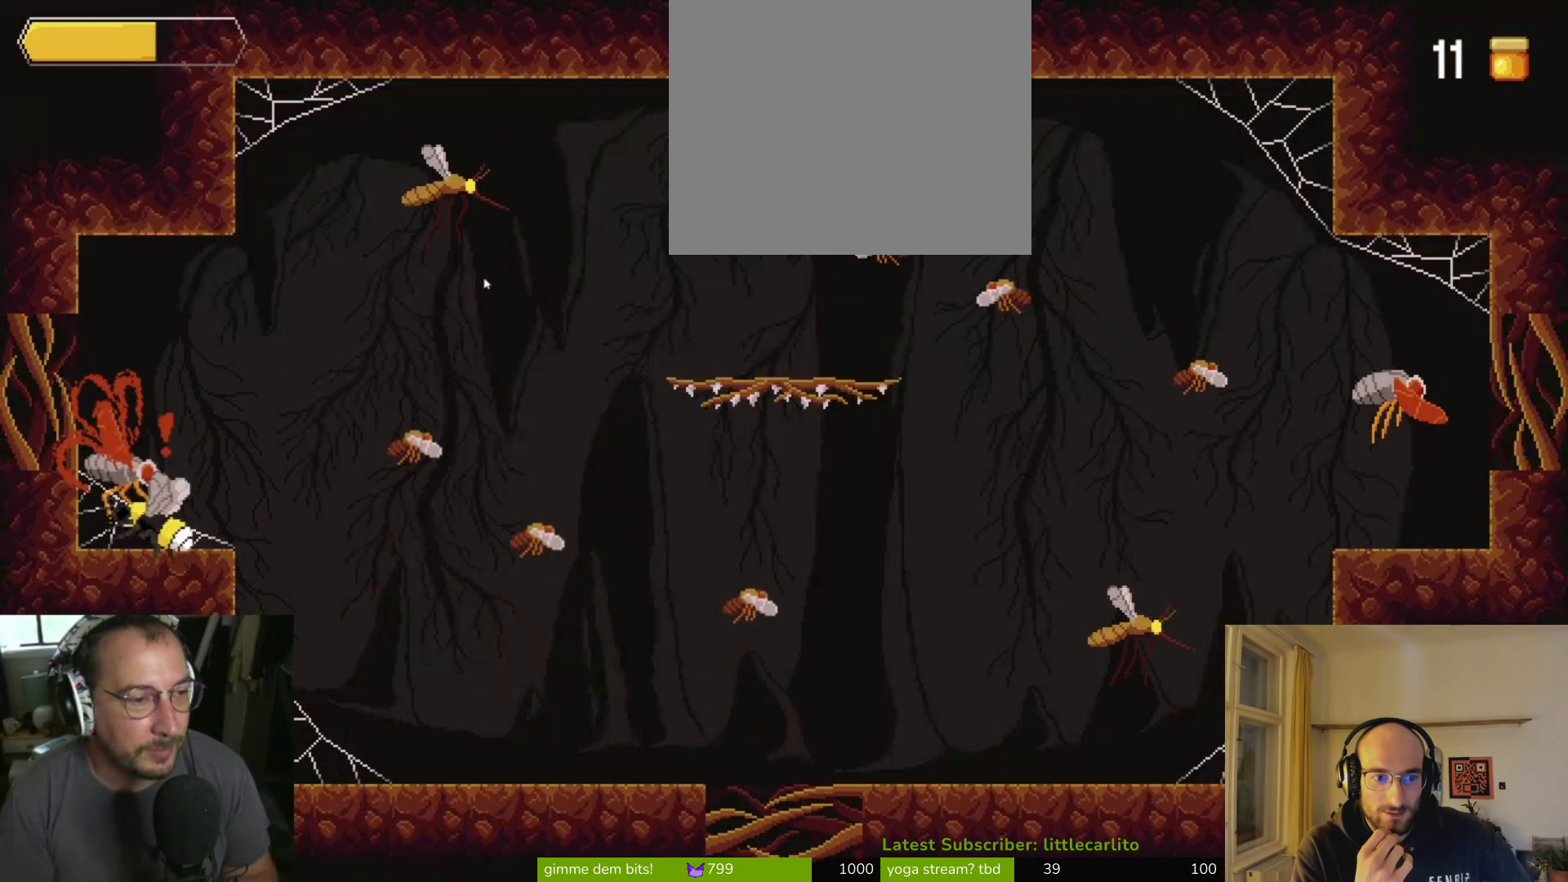
{"buttons": [], "left_stick": "right", "right_stick": "center", "events": [[33, "CROSS", "up"], [33, "SQUARE", "up"], [133, "CIRCLE", "down"], [267, "CIRCLE", "up"]]}
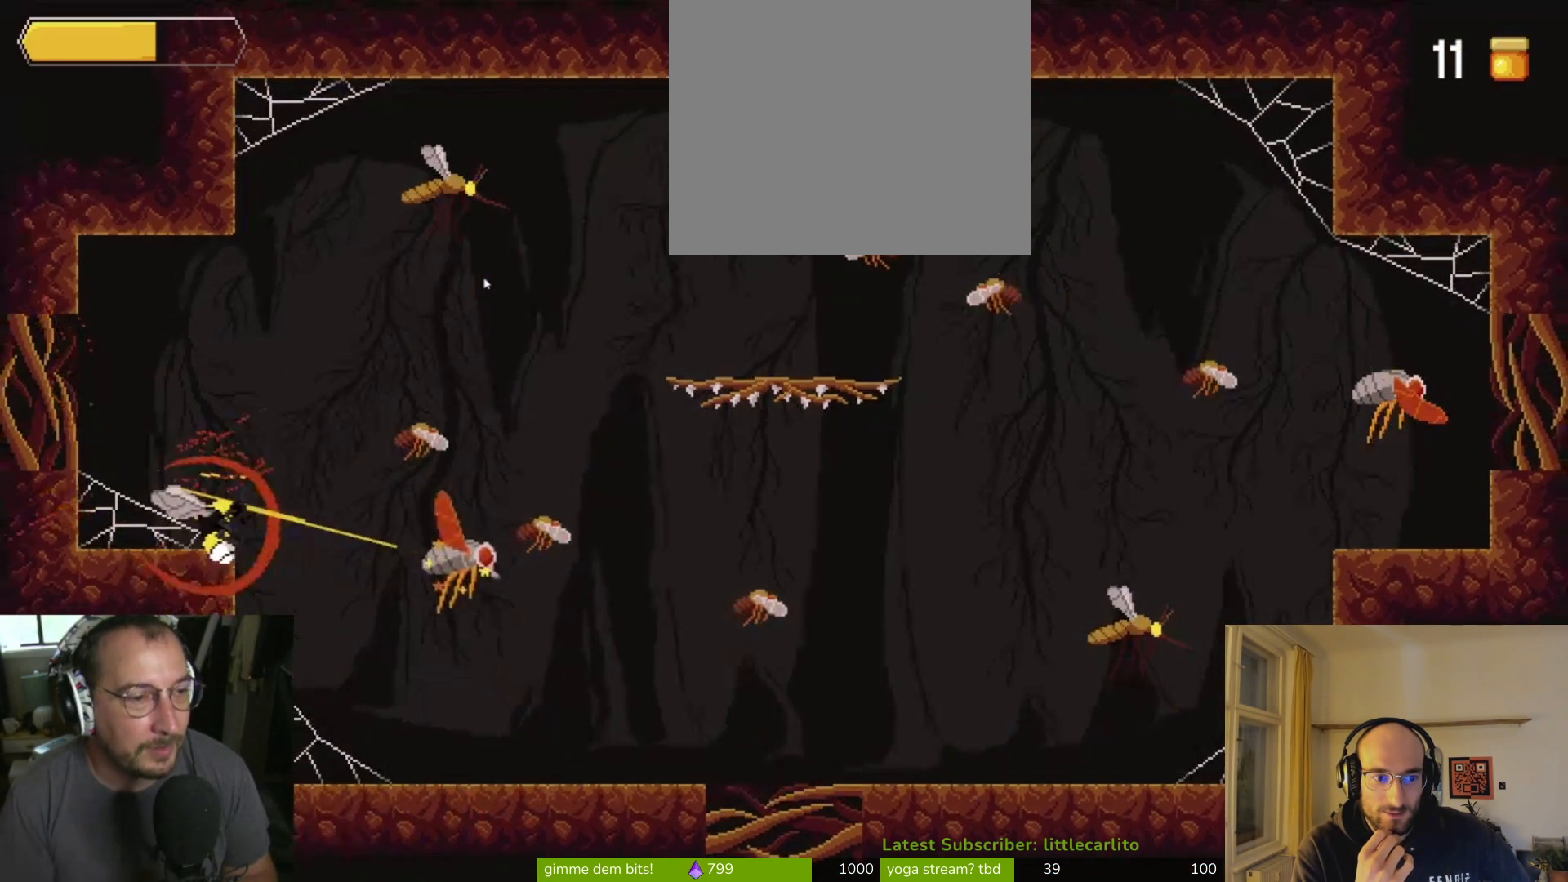
{"buttons": [], "left_stick": "right", "right_stick": "center", "events": [[300, "CROSS", "down"], [400, "CROSS", "up"]]}
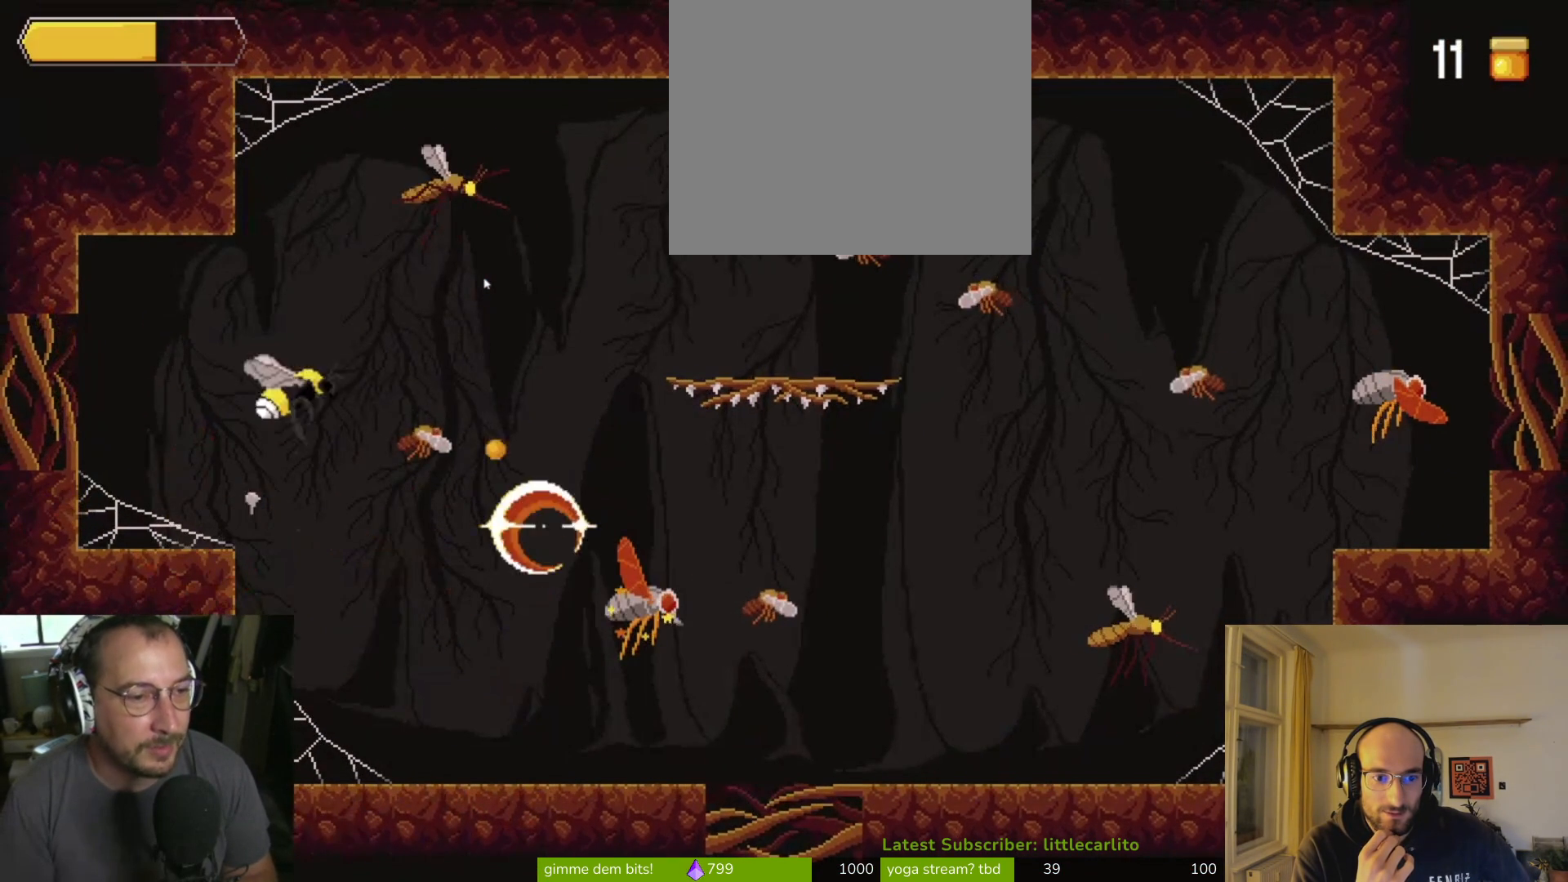
{"buttons": ["CROSS", "SQUARE", "R1"], "left_stick": "right", "right_stick": "center", "events": [[267, "CROSS", "down"], [267, "R1", "down"], [367, "SQUARE", "down"]]}
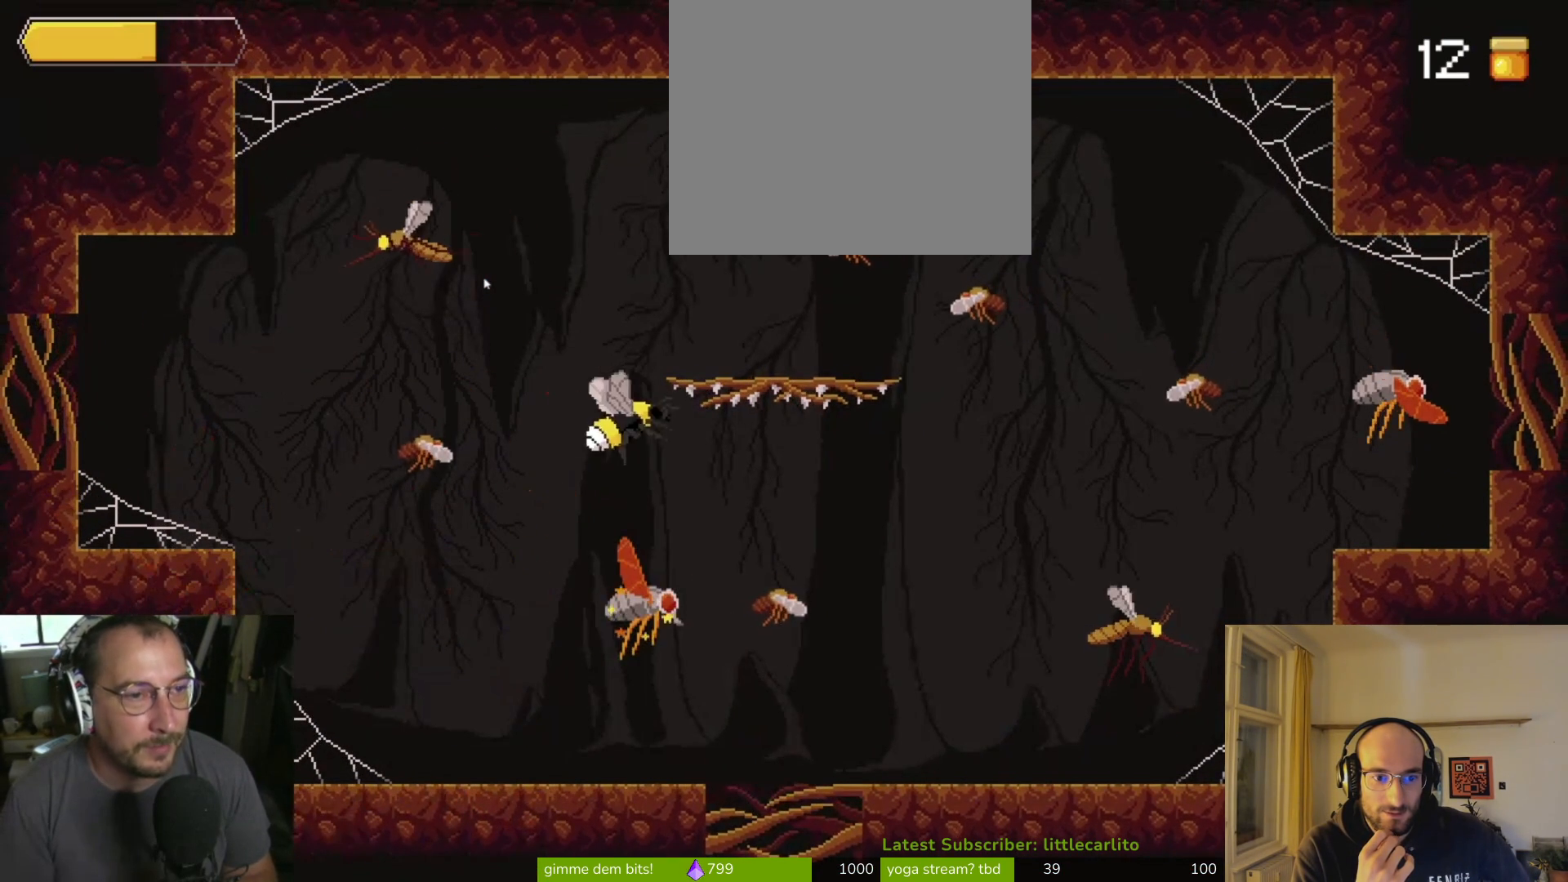
{"buttons": [], "left_stick": "left", "right_stick": "center", "events": [[67, "SQUARE", "up"], [100, "R1", "up"], [100, "left_stick", "up-left"], [167, "CROSS", "up"], [200, "left_stick", "center"], [300, "left_stick", "down-right"], [433, "left_stick", "left"]]}
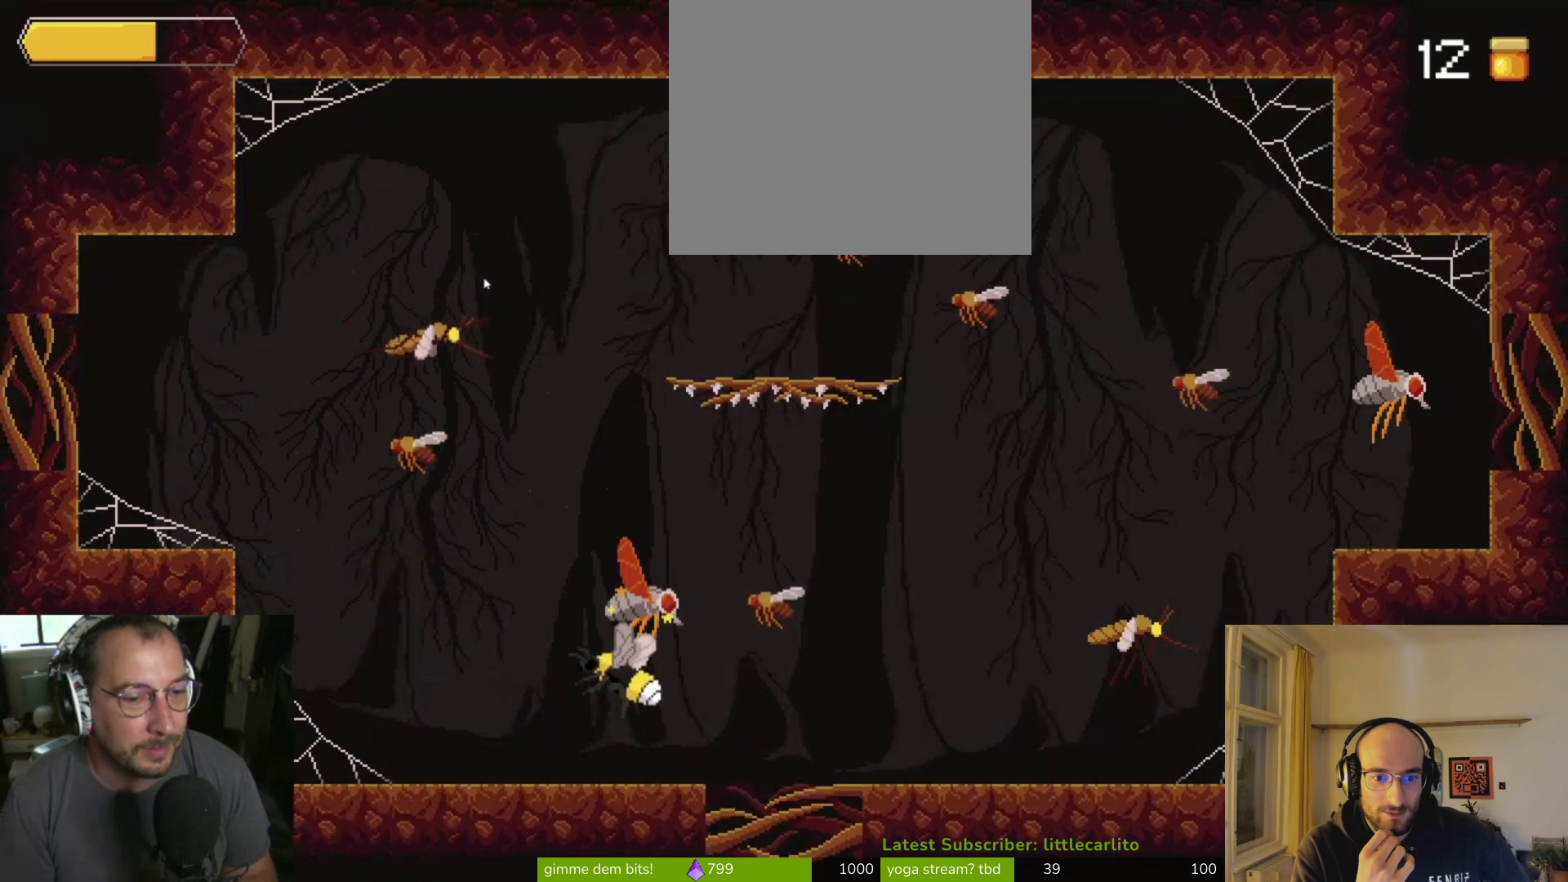
{"buttons": ["CROSS", "SQUARE"], "left_stick": "right", "right_stick": "center", "events": [[233, "left_stick", "right"], [300, "CROSS", "down"], [433, "SQUARE", "down"]]}
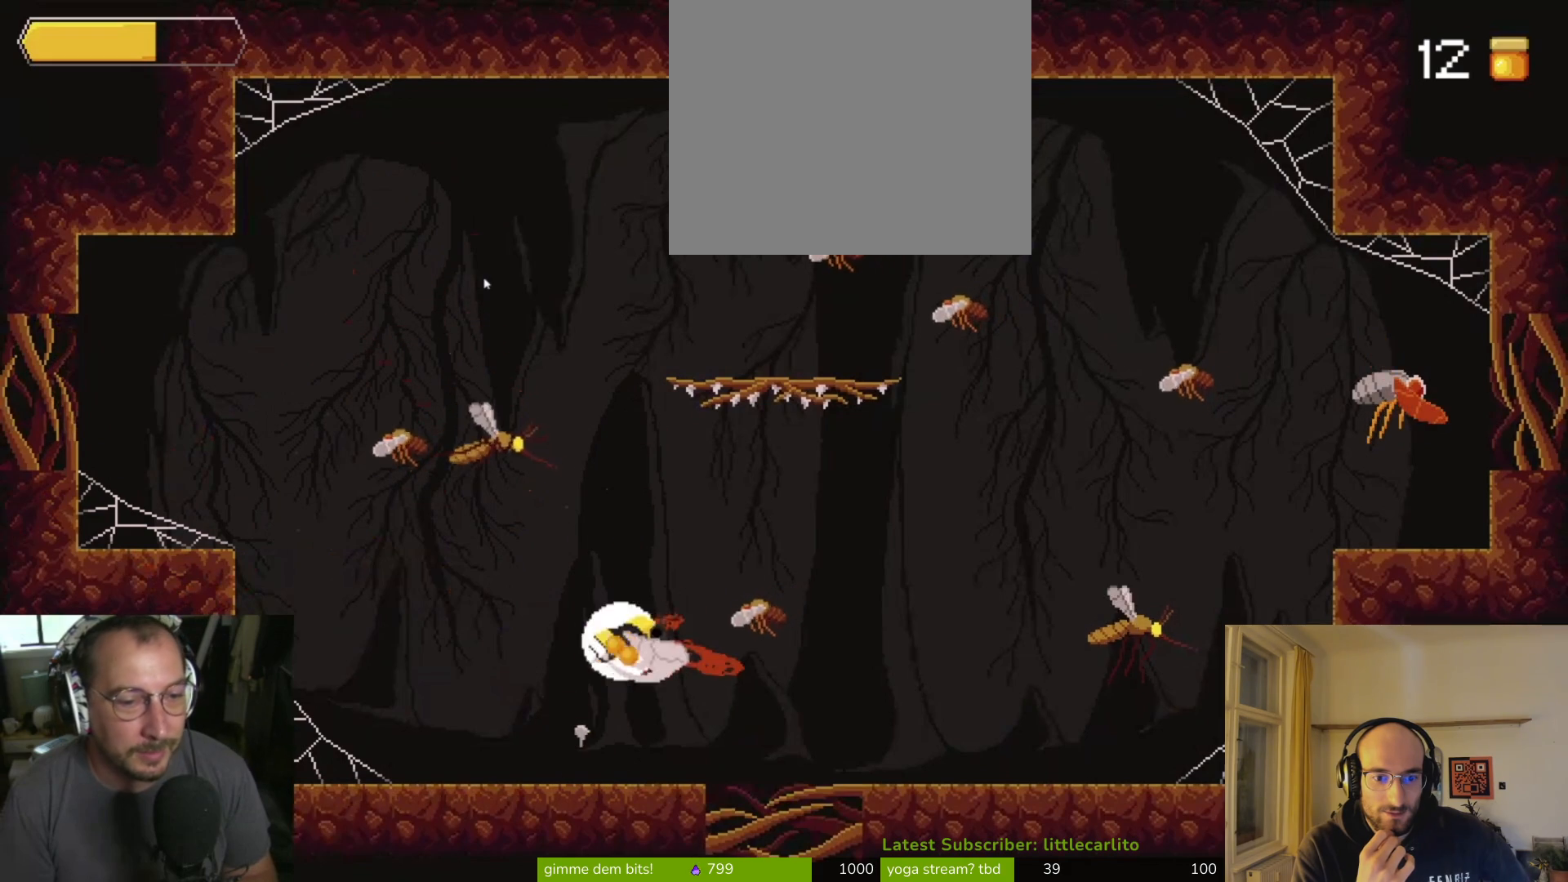
{"buttons": ["SQUARE"], "left_stick": "right", "right_stick": "center", "events": [[33, "CROSS", "up"], [33, "SQUARE", "up"], [100, "SQUARE", "down"], [200, "SQUARE", "up"], [267, "SQUARE", "down"], [367, "SQUARE", "up"], [433, "CROSS", "down"], [433, "SQUARE", "down"], [500, "CROSS", "up"]]}
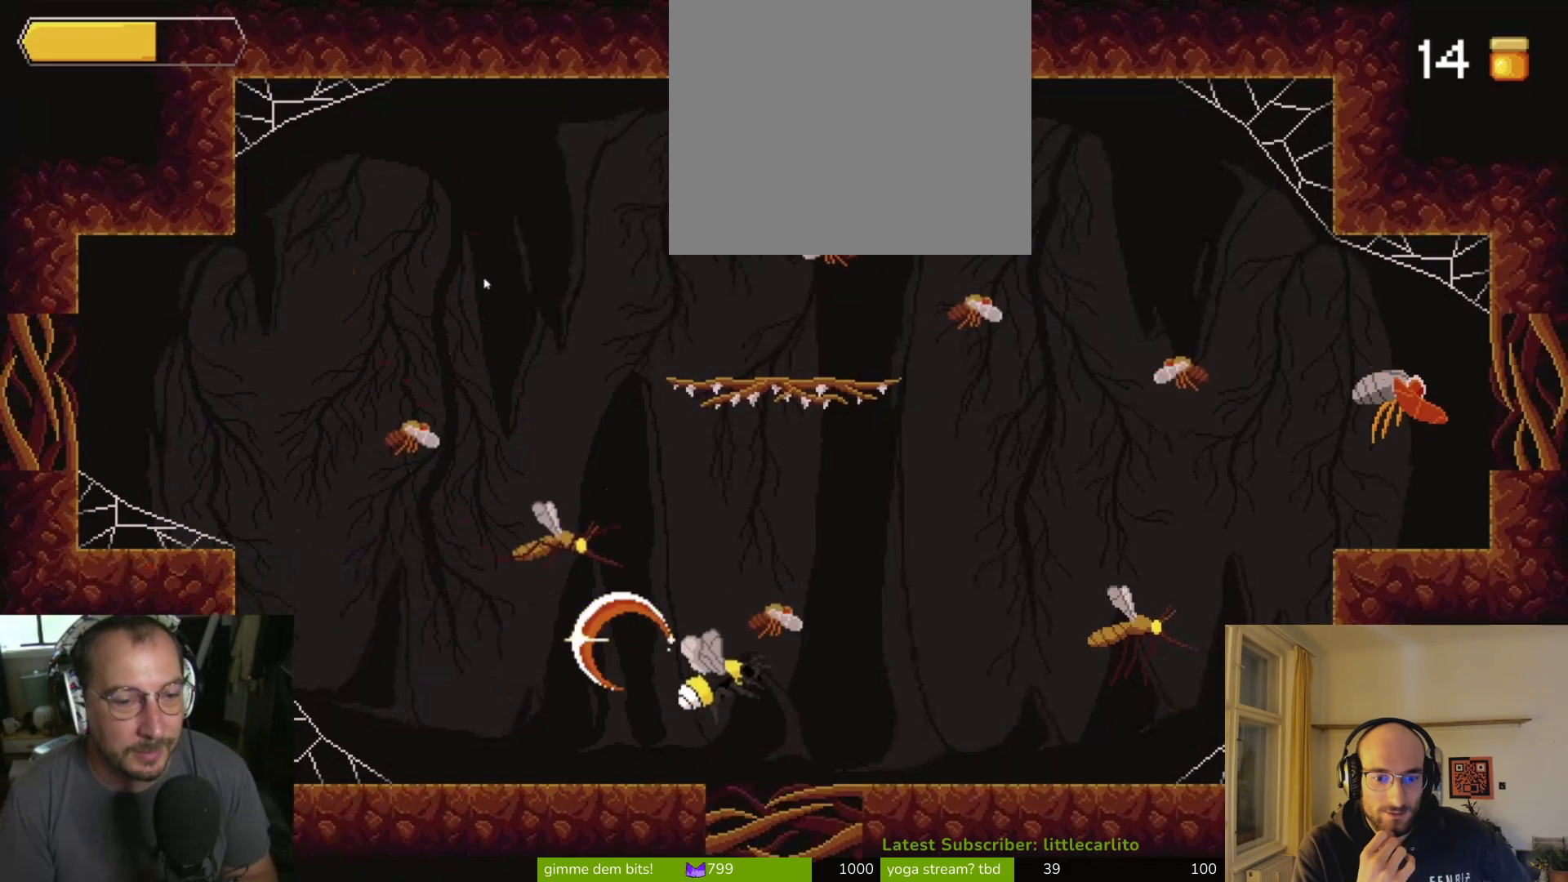
{"buttons": [], "left_stick": "right", "right_stick": "center", "events": [[33, "SQUARE", "up"], [67, "CROSS", "down"], [67, "SQUARE", "down"], [167, "CROSS", "up"], [167, "SQUARE", "up"], [267, "SQUARE", "down"], [333, "SQUARE", "up"]]}
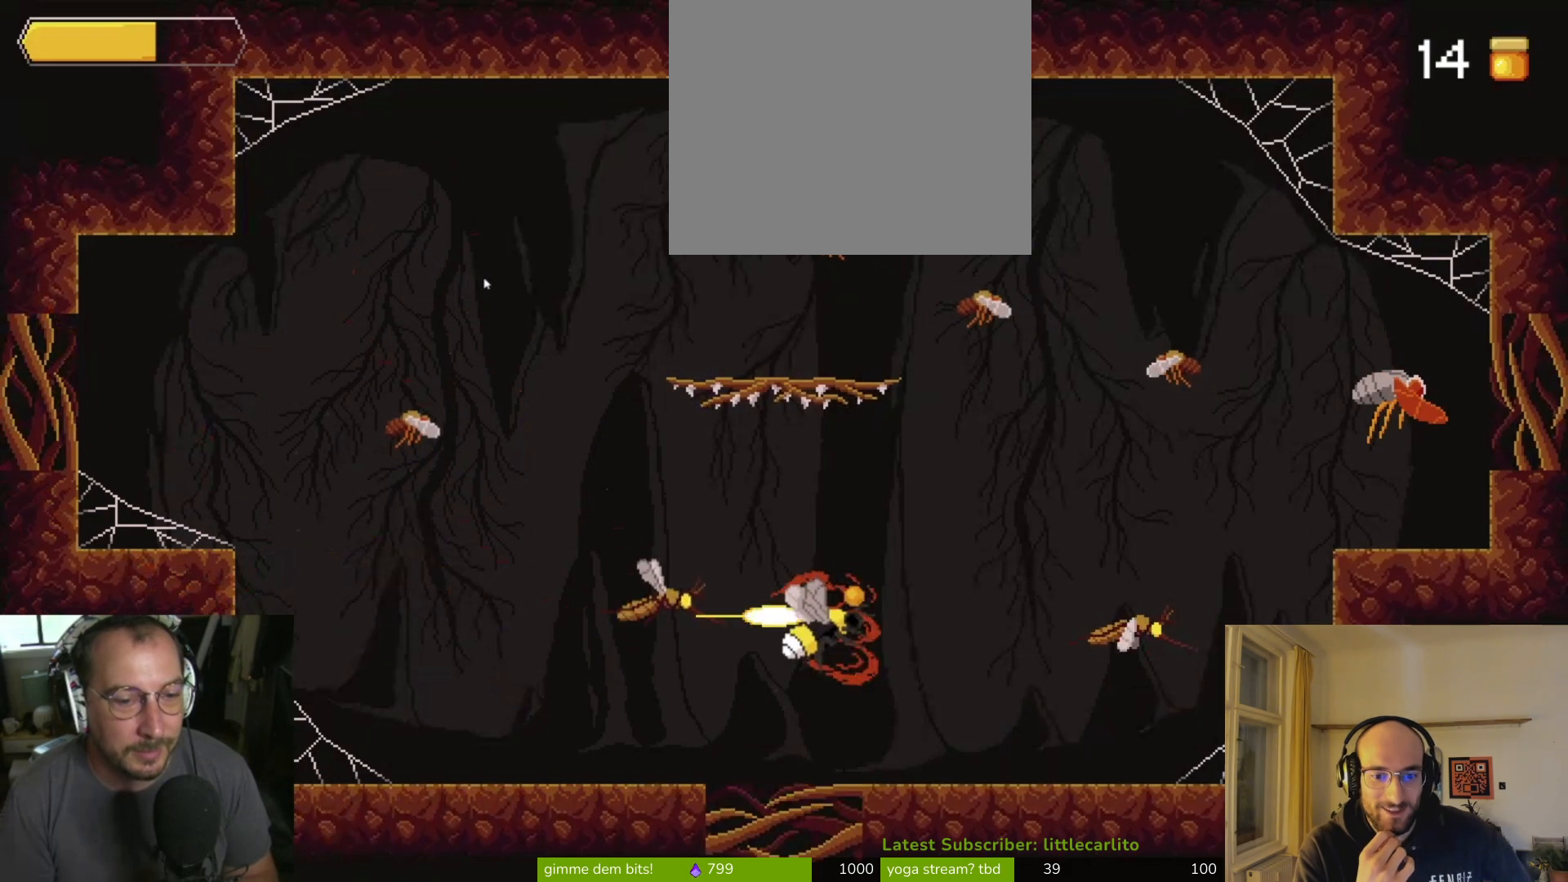
{"buttons": [], "left_stick": "right", "right_stick": "center", "events": []}
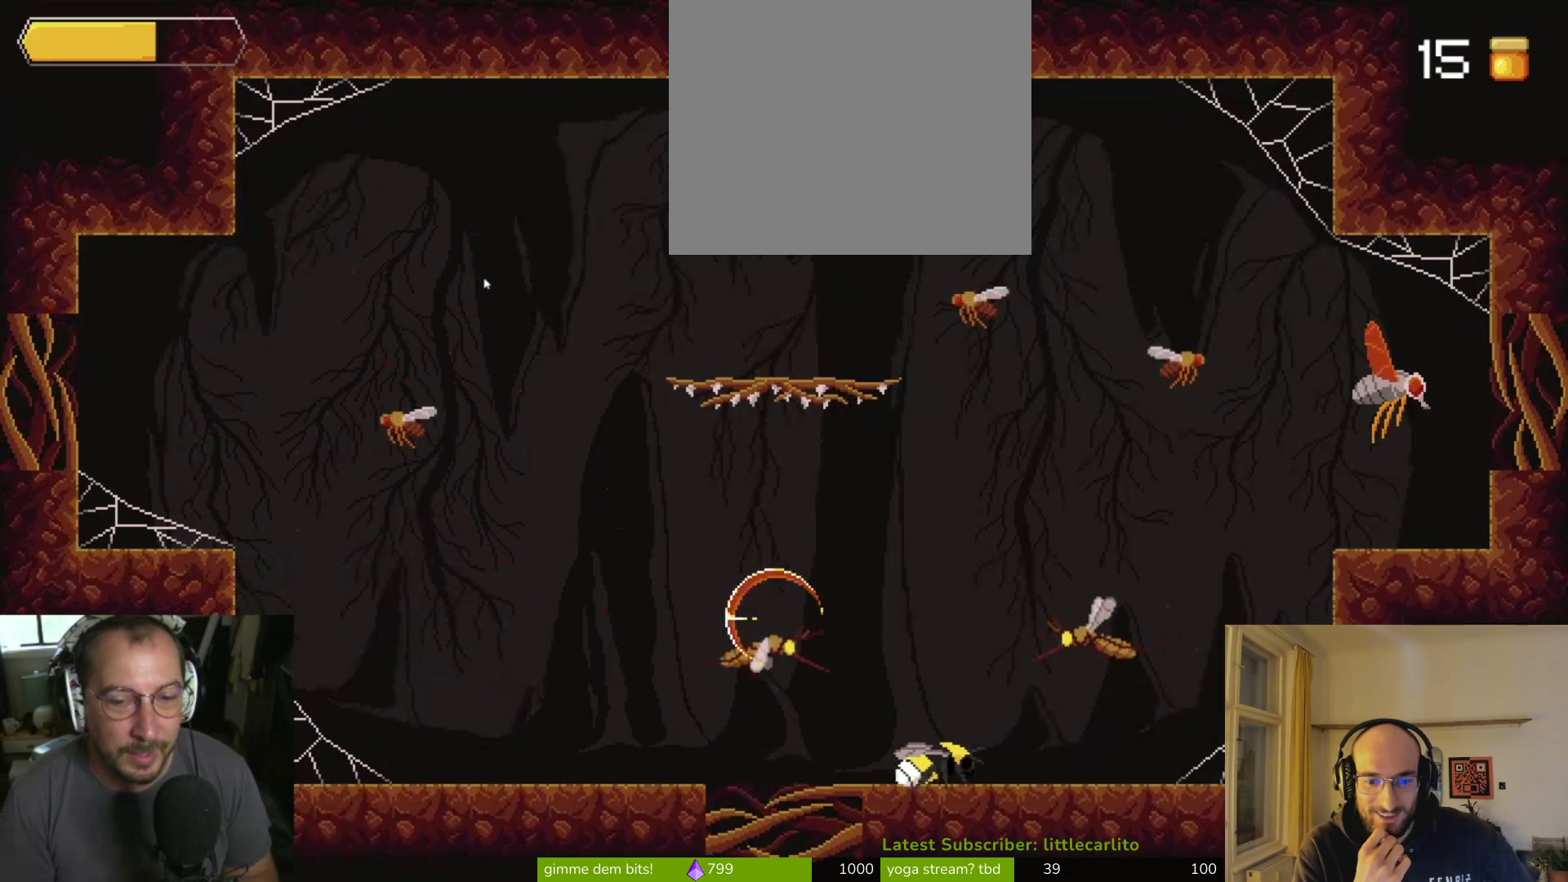
{"buttons": [], "left_stick": "right", "right_stick": "center", "events": [[200, "CROSS", "down"], [200, "R1", "down"], [367, "CROSS", "up"], [367, "R1", "up"]]}
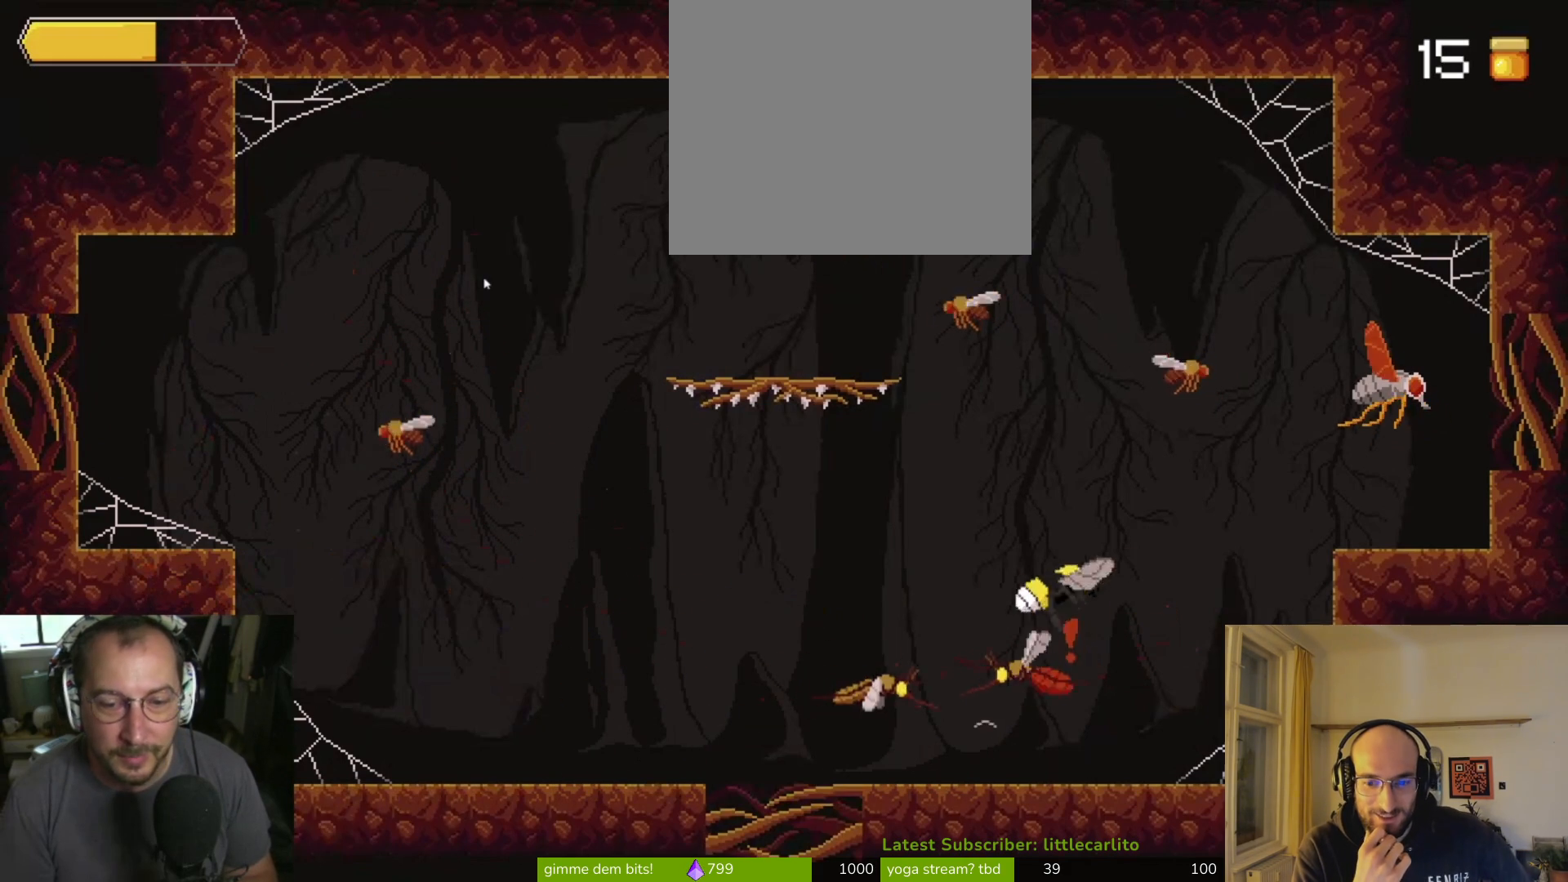
{"buttons": [], "left_stick": "left", "right_stick": "center", "events": [[67, "R1", "down"], [100, "CROSS", "down"], [100, "SQUARE", "down"], [200, "R1", "up"], [233, "CROSS", "up"], [300, "SQUARE", "up"], [433, "left_stick", "left"]]}
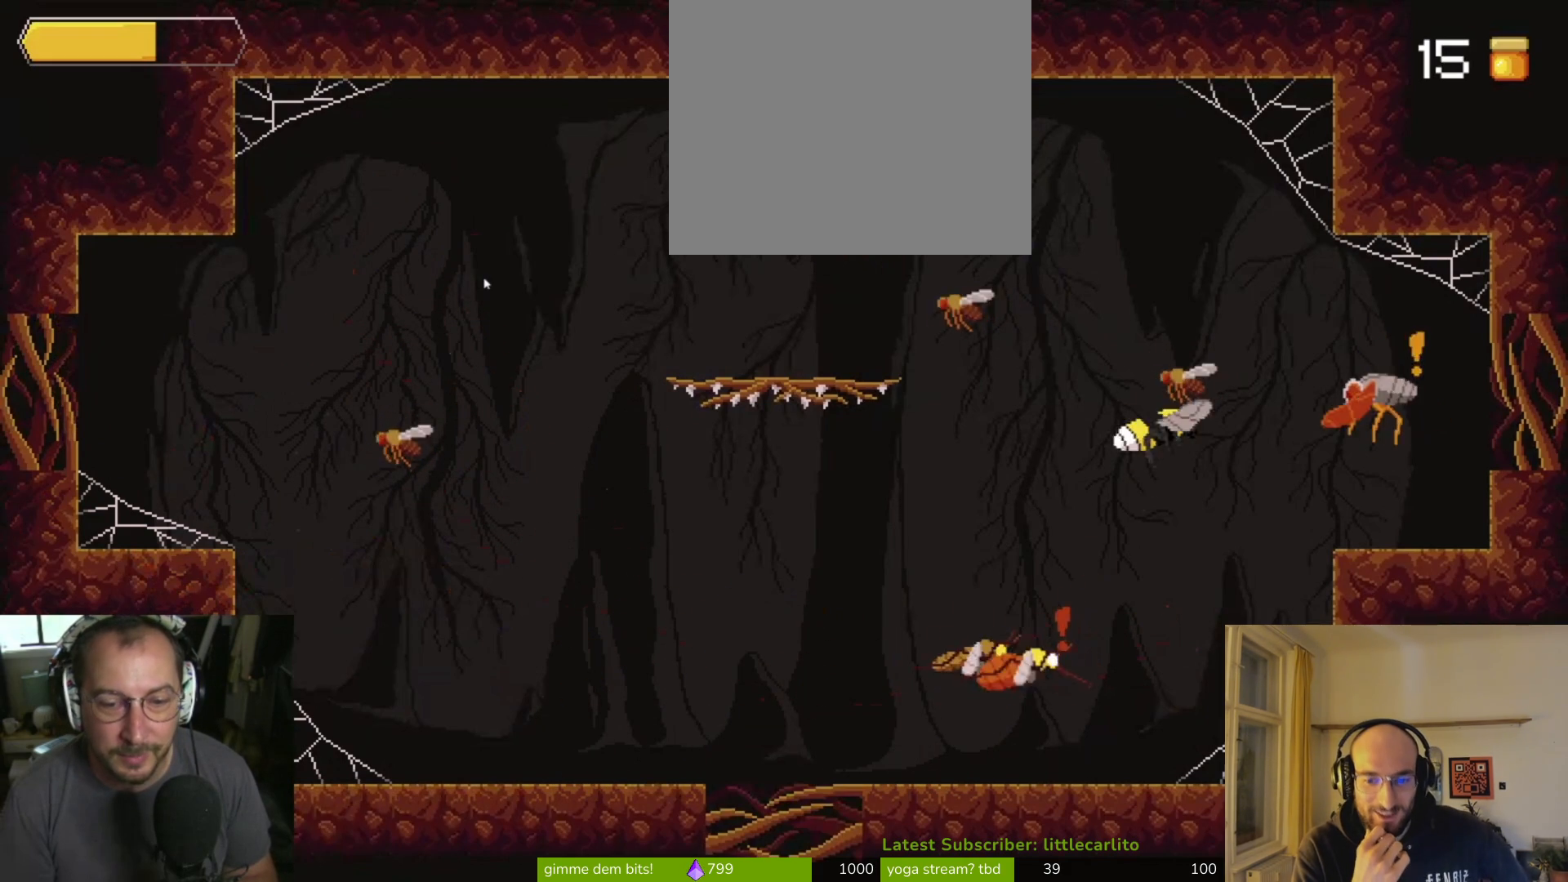
{"buttons": ["R1"], "left_stick": "left", "right_stick": "center", "events": [[133, "left_stick", "center"], [300, "R1", "down"], [300, "left_stick", "left"]]}
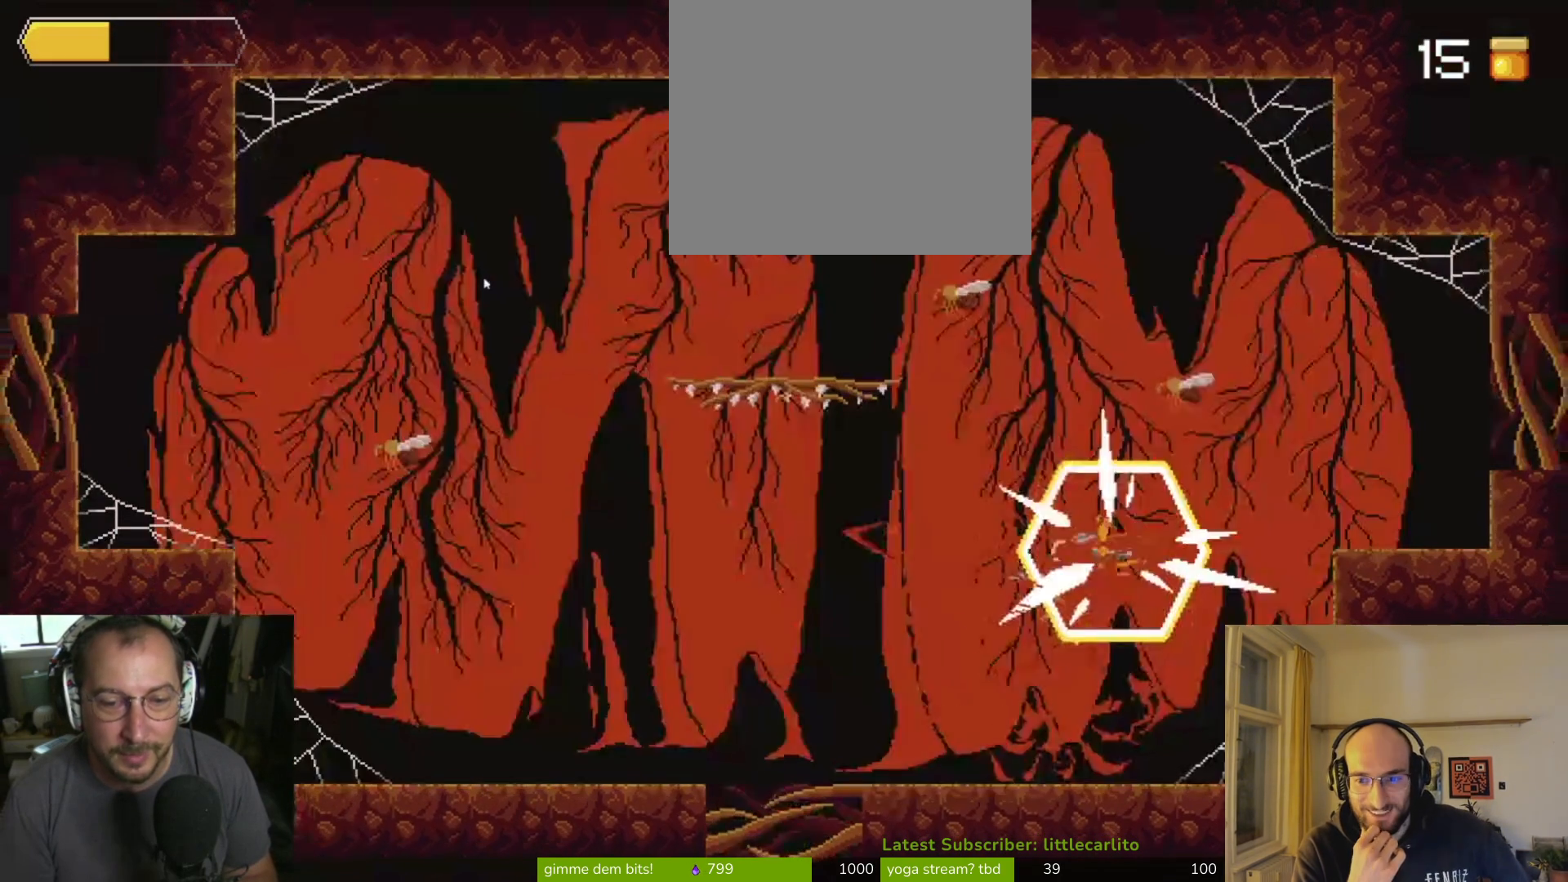
{"buttons": [], "left_stick": "center", "right_stick": "center", "events": [[67, "R1", "up"], [467, "left_stick", "center"]]}
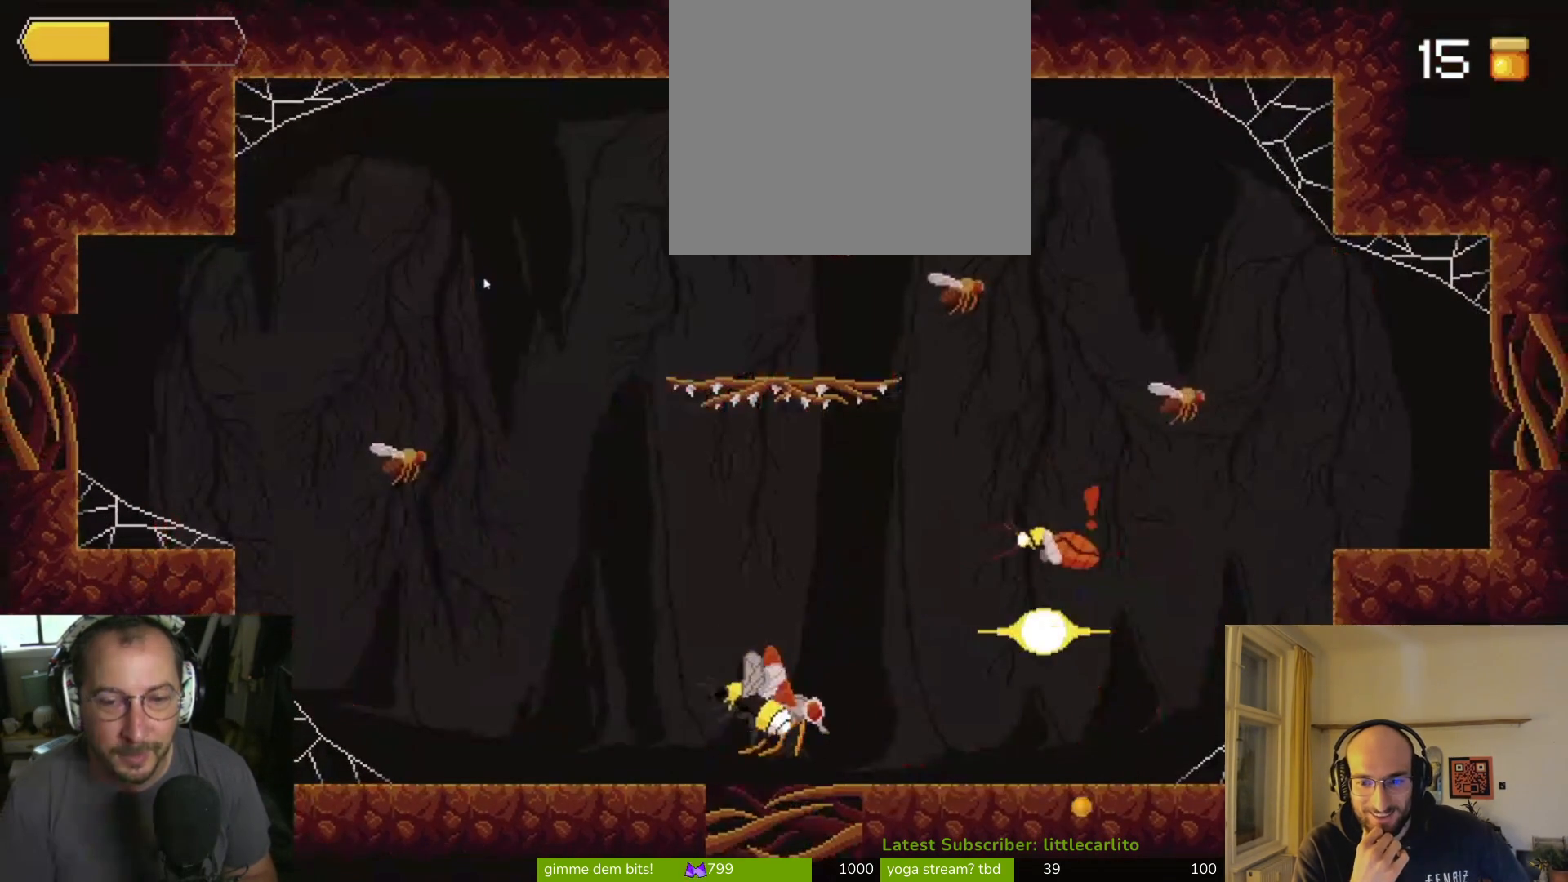
{"buttons": [], "left_stick": "right", "right_stick": "center", "events": [[33, "left_stick", "right"]]}
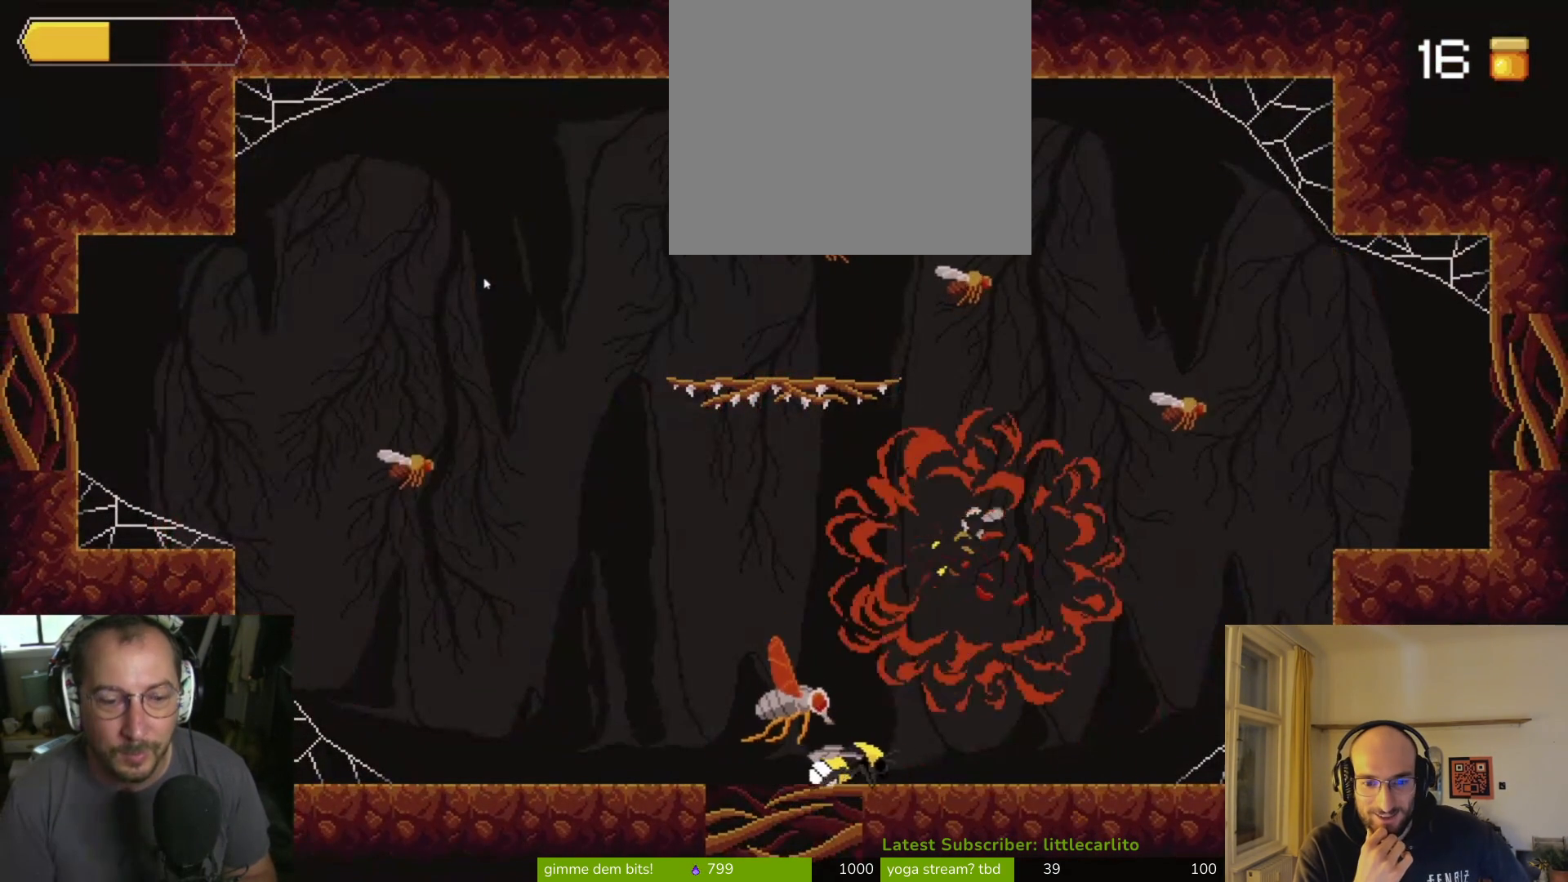
{"buttons": [], "left_stick": "right", "right_stick": "center", "events": []}
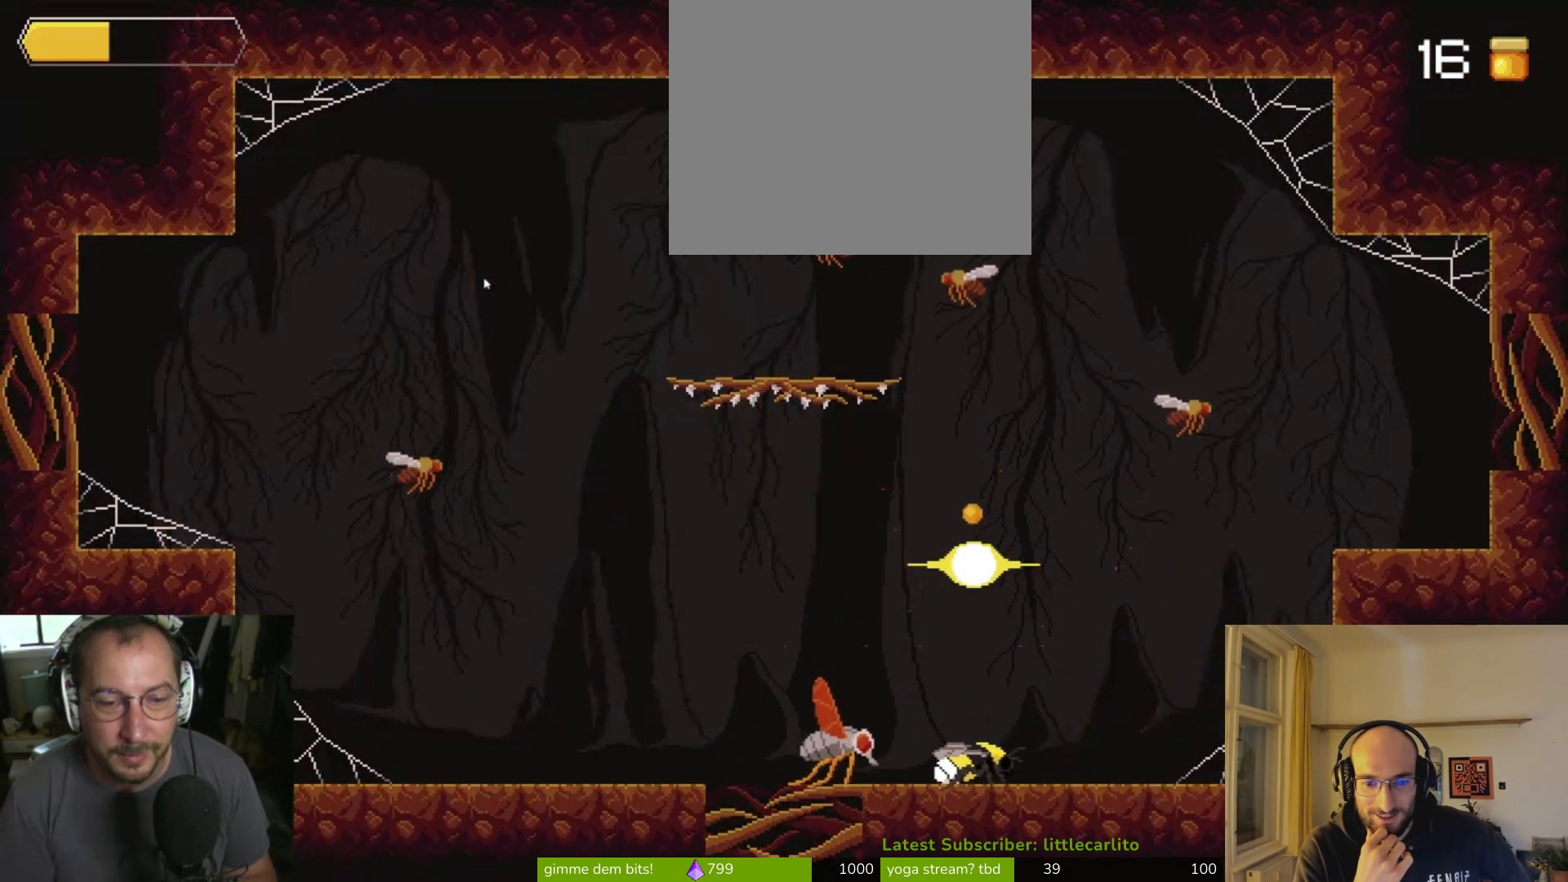
{"buttons": [], "left_stick": "center", "right_stick": "center", "events": [[333, "left_stick", "left"], [400, "SQUARE", "down"], [500, "SQUARE", "up"], [500, "left_stick", "center"]]}
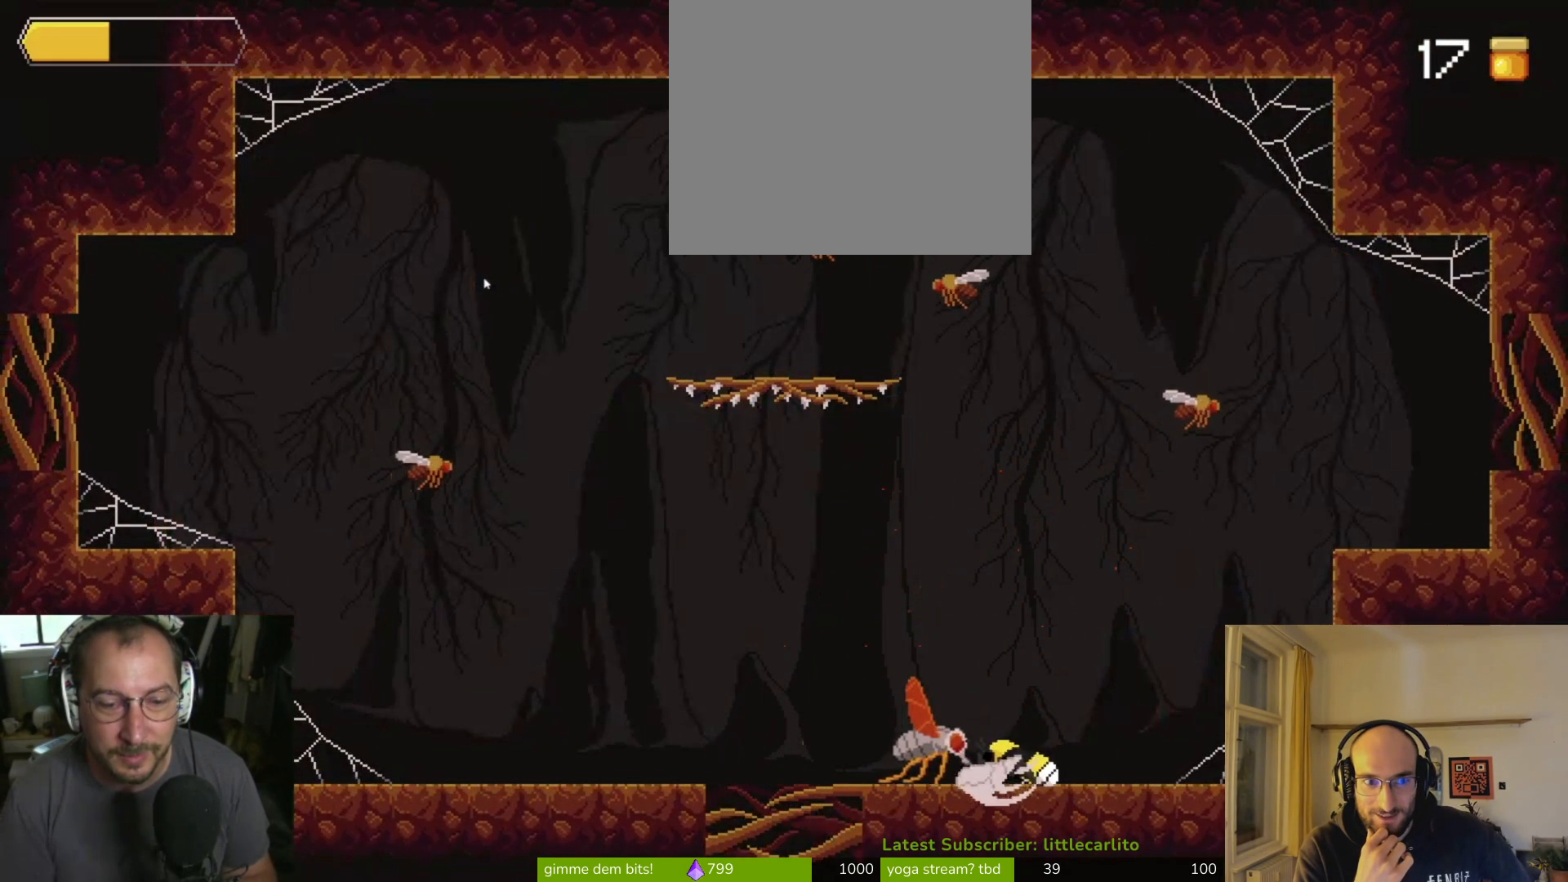
{"buttons": [], "left_stick": "right", "right_stick": "center", "events": [[100, "SQUARE", "down"], [133, "SQUARE", "up"], [233, "SQUARE", "down"], [300, "SQUARE", "up"], [367, "SQUARE", "down"], [433, "SQUARE", "up"], [433, "left_stick", "right"]]}
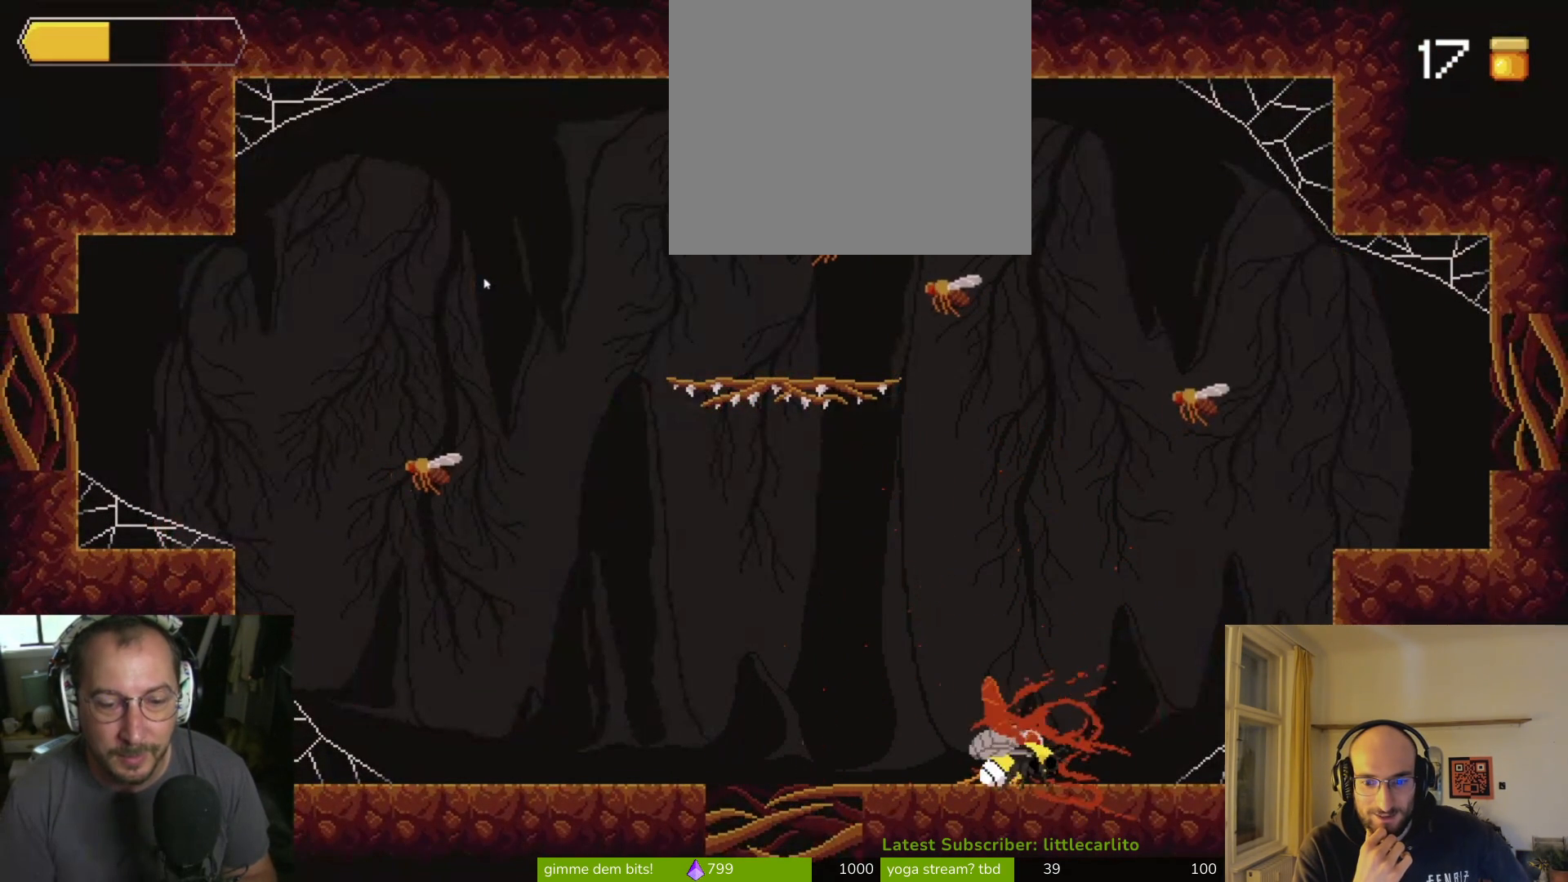
{"buttons": ["CROSS"], "left_stick": "right", "right_stick": "center", "events": [[300, "CROSS", "down"]]}
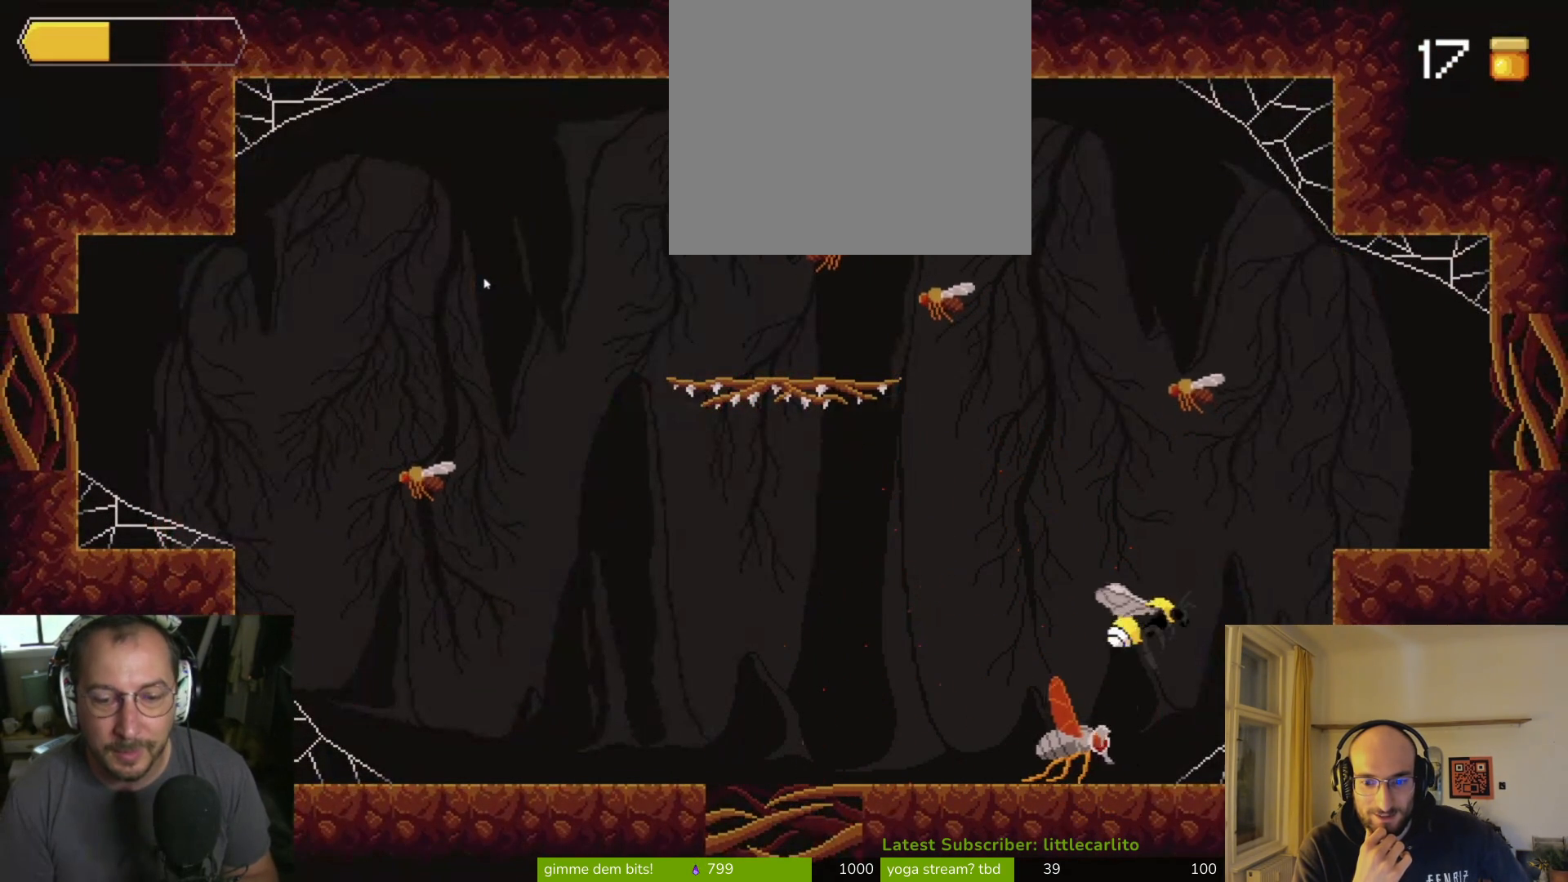
{"buttons": [], "left_stick": "down", "right_stick": "center", "events": [[33, "CROSS", "up"], [233, "CROSS", "down"], [267, "left_stick", "left"], [400, "CROSS", "up"], [500, "left_stick", "down"]]}
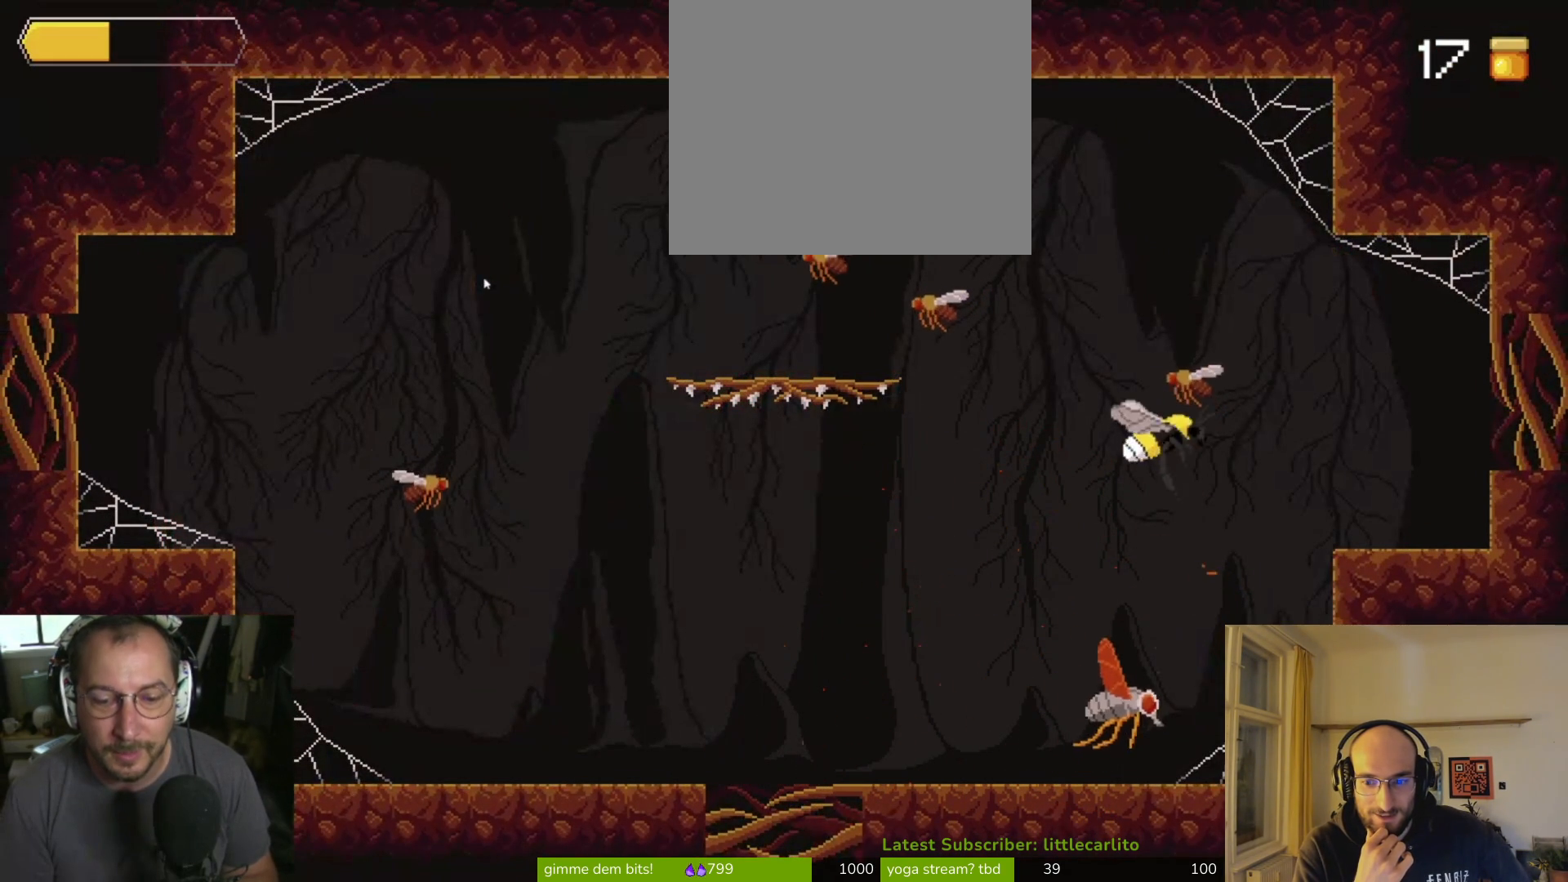
{"buttons": [], "left_stick": "down", "right_stick": "center", "events": [[300, "CIRCLE", "down"], [500, "CIRCLE", "up"]]}
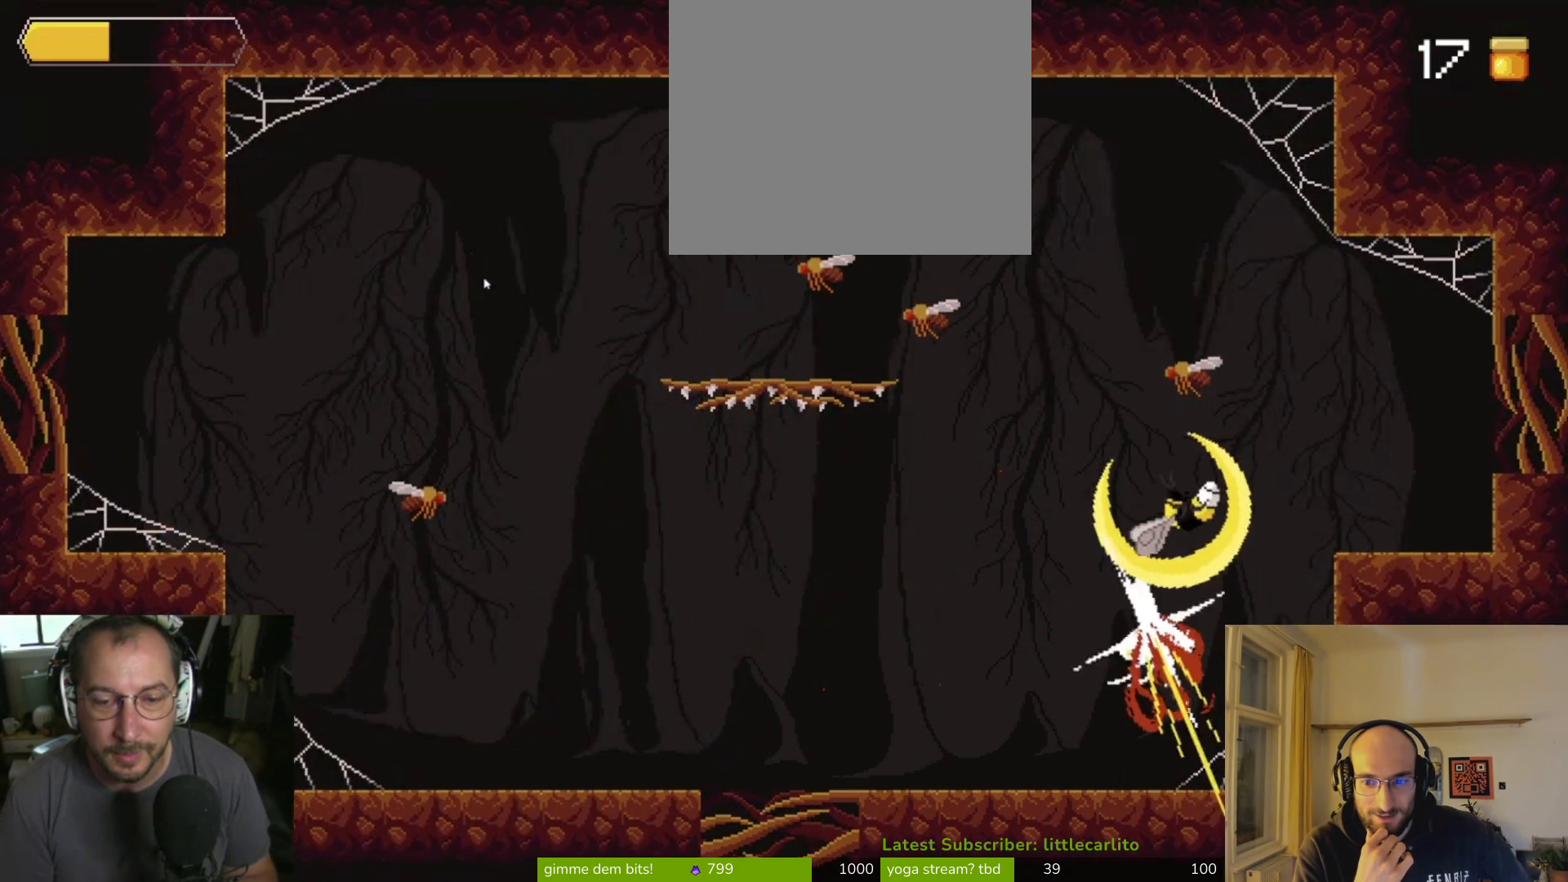
{"buttons": [], "left_stick": "down", "right_stick": "center", "events": [[67, "CIRCLE", "down"], [133, "CIRCLE", "up"], [200, "CIRCLE", "down"], [267, "CIRCLE", "up"]]}
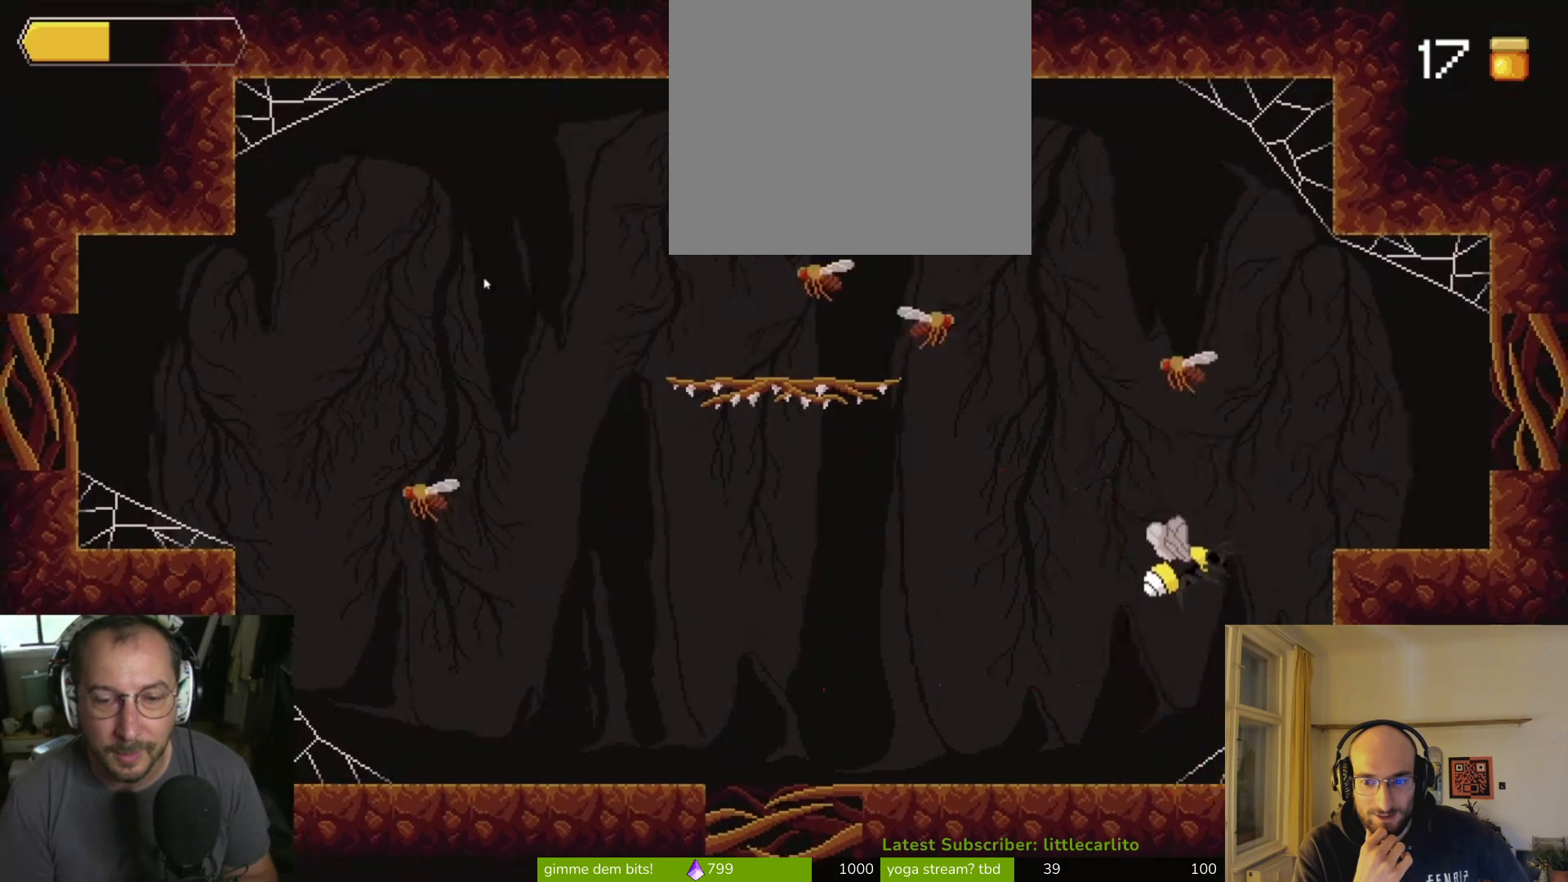
{"buttons": ["SQUARE"], "left_stick": "right", "right_stick": "center", "events": [[267, "SQUARE", "down"], [267, "left_stick", "right"], [400, "SQUARE", "up"], [433, "SQUARE", "down"]]}
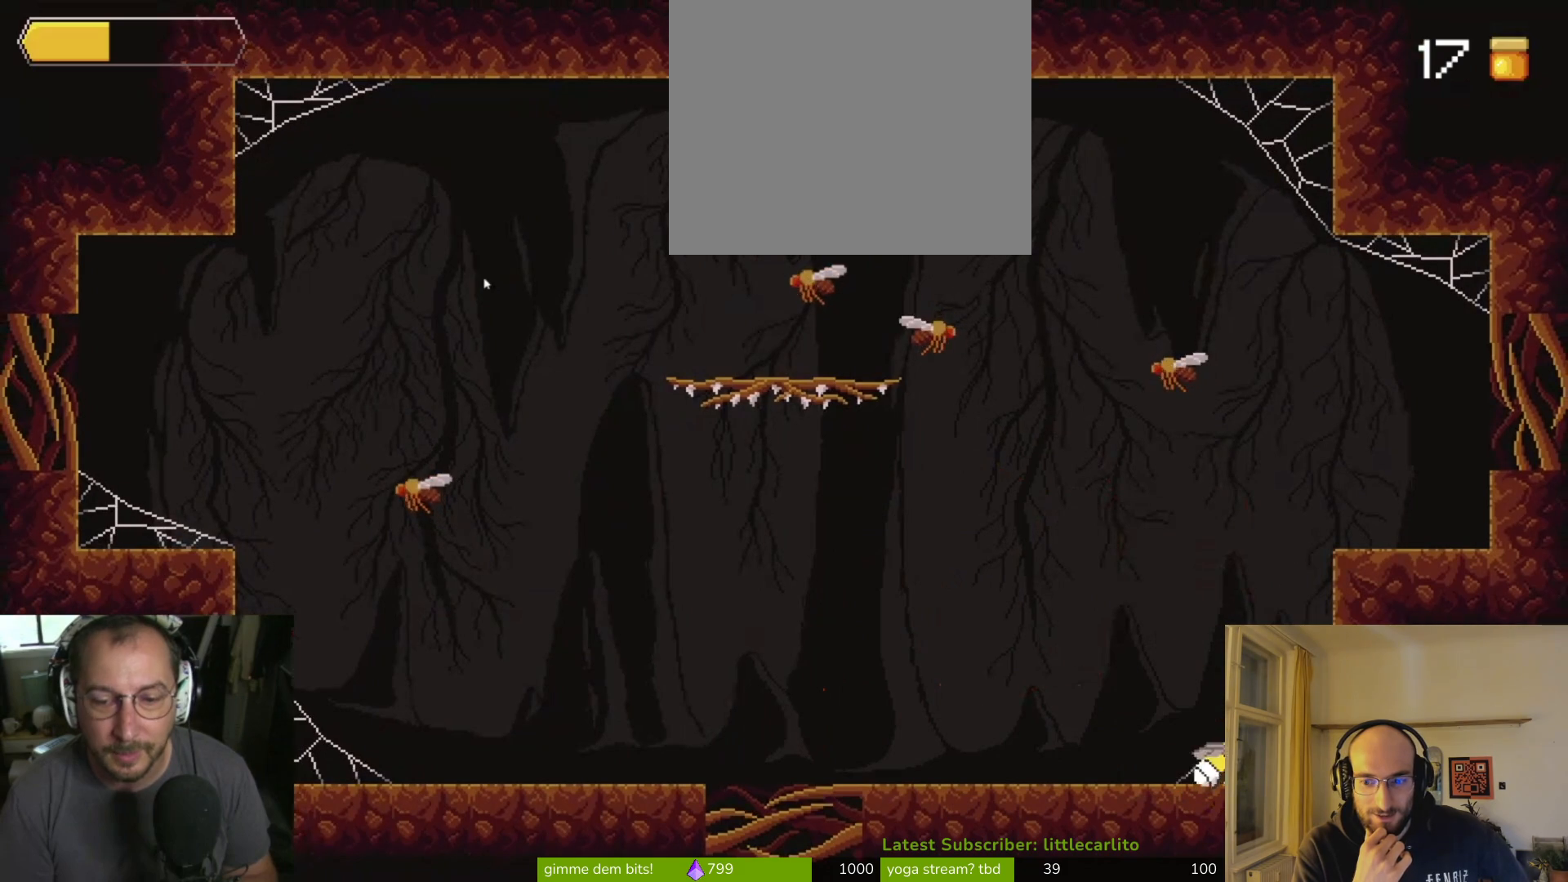
{"buttons": [], "left_stick": "center", "right_stick": "center", "events": [[67, "SQUARE", "up"], [100, "left_stick", "center"], [133, "SQUARE", "down"], [167, "SQUARE", "up"]]}
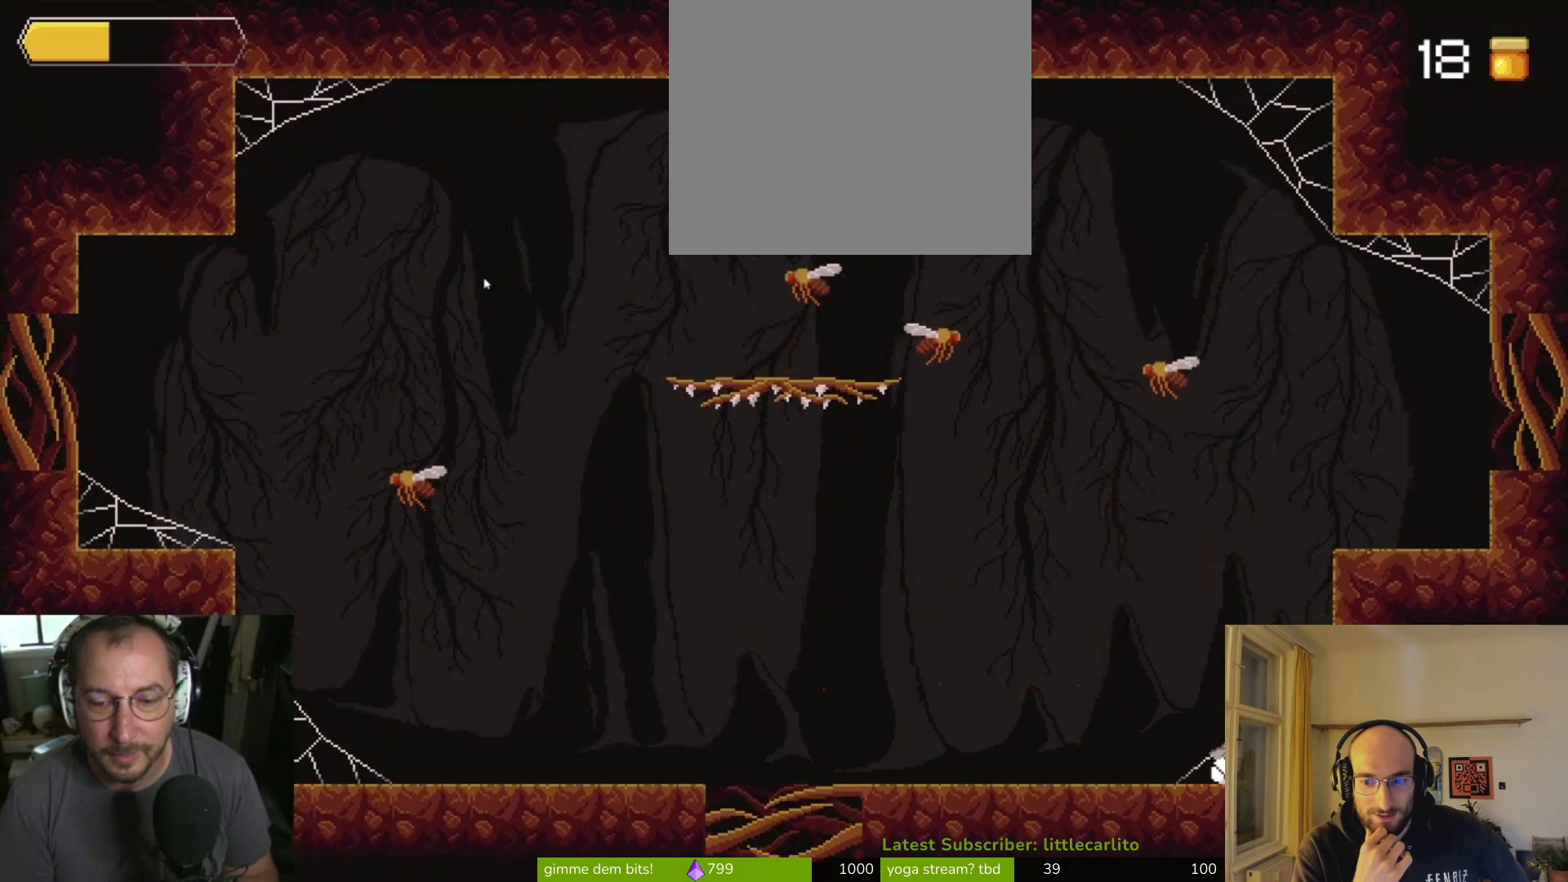
{"buttons": ["CROSS"], "left_stick": "up-right", "right_stick": "center", "events": [[67, "CROSS", "down"], [167, "left_stick", "right"], [333, "left_stick", "up-right"]]}
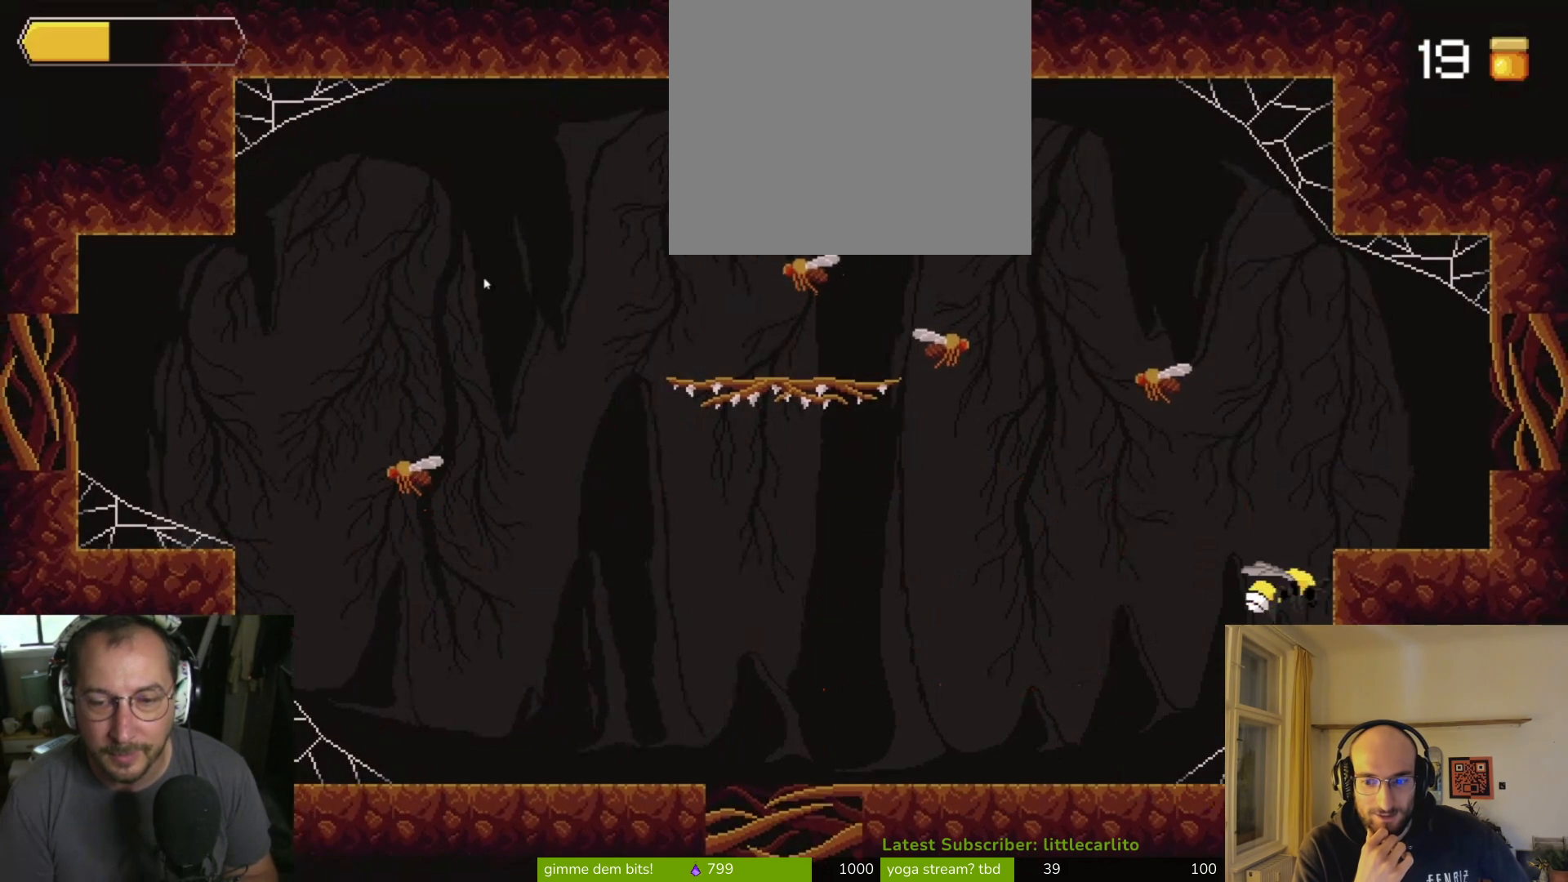
{"buttons": [], "left_stick": "right", "right_stick": "center", "events": [[133, "left_stick", "right"], [300, "CROSS", "up"]]}
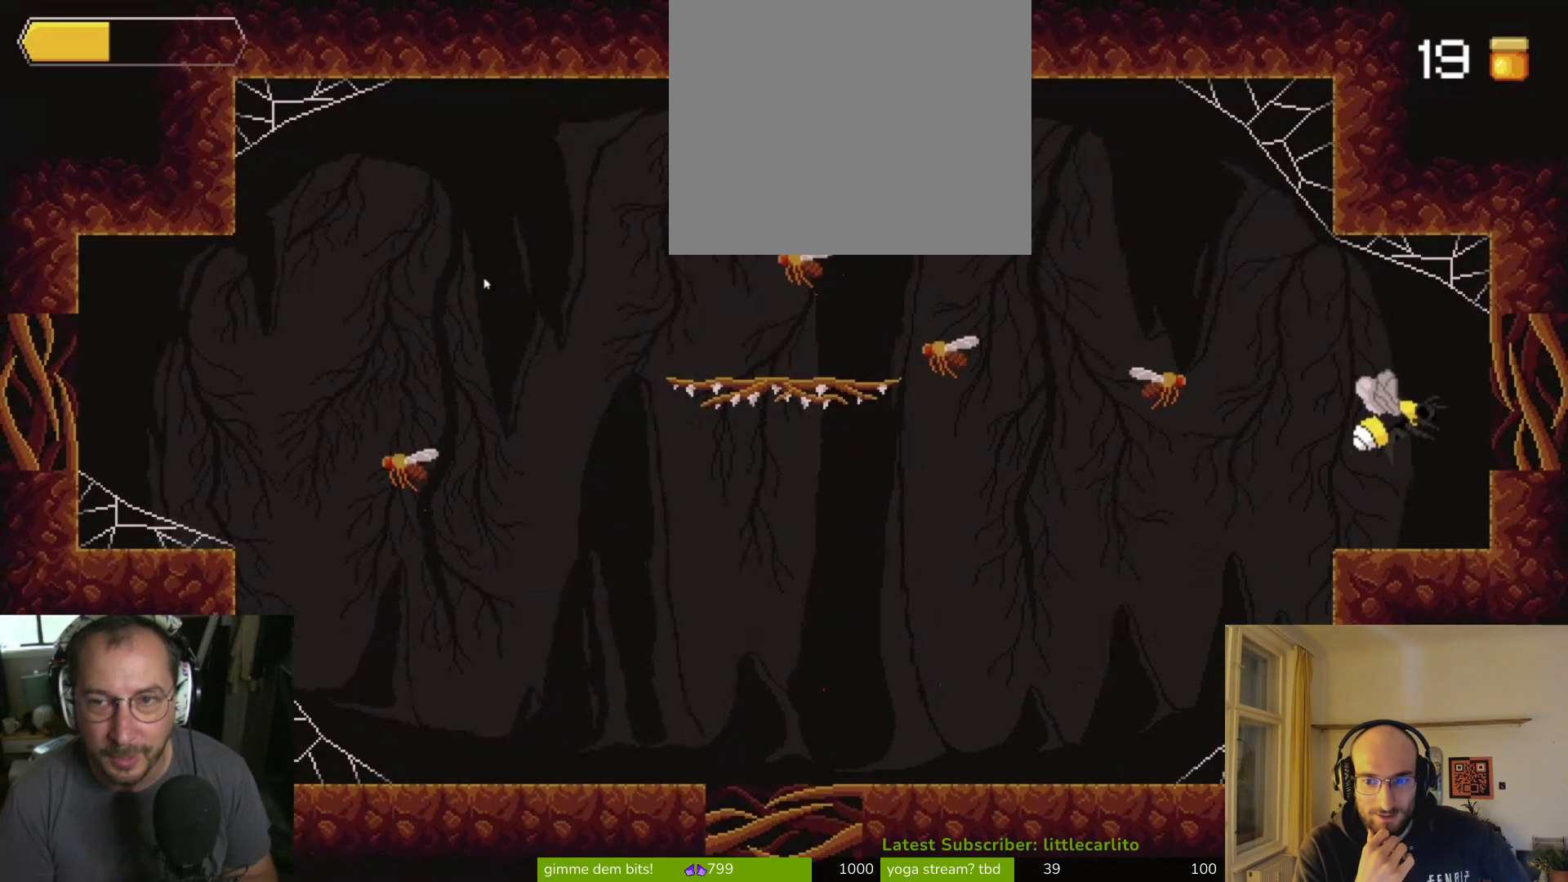
{"buttons": ["CROSS"], "left_stick": "left", "right_stick": "center", "events": [[100, "left_stick", "center"], [167, "left_stick", "left"], [433, "CROSS", "down"]]}
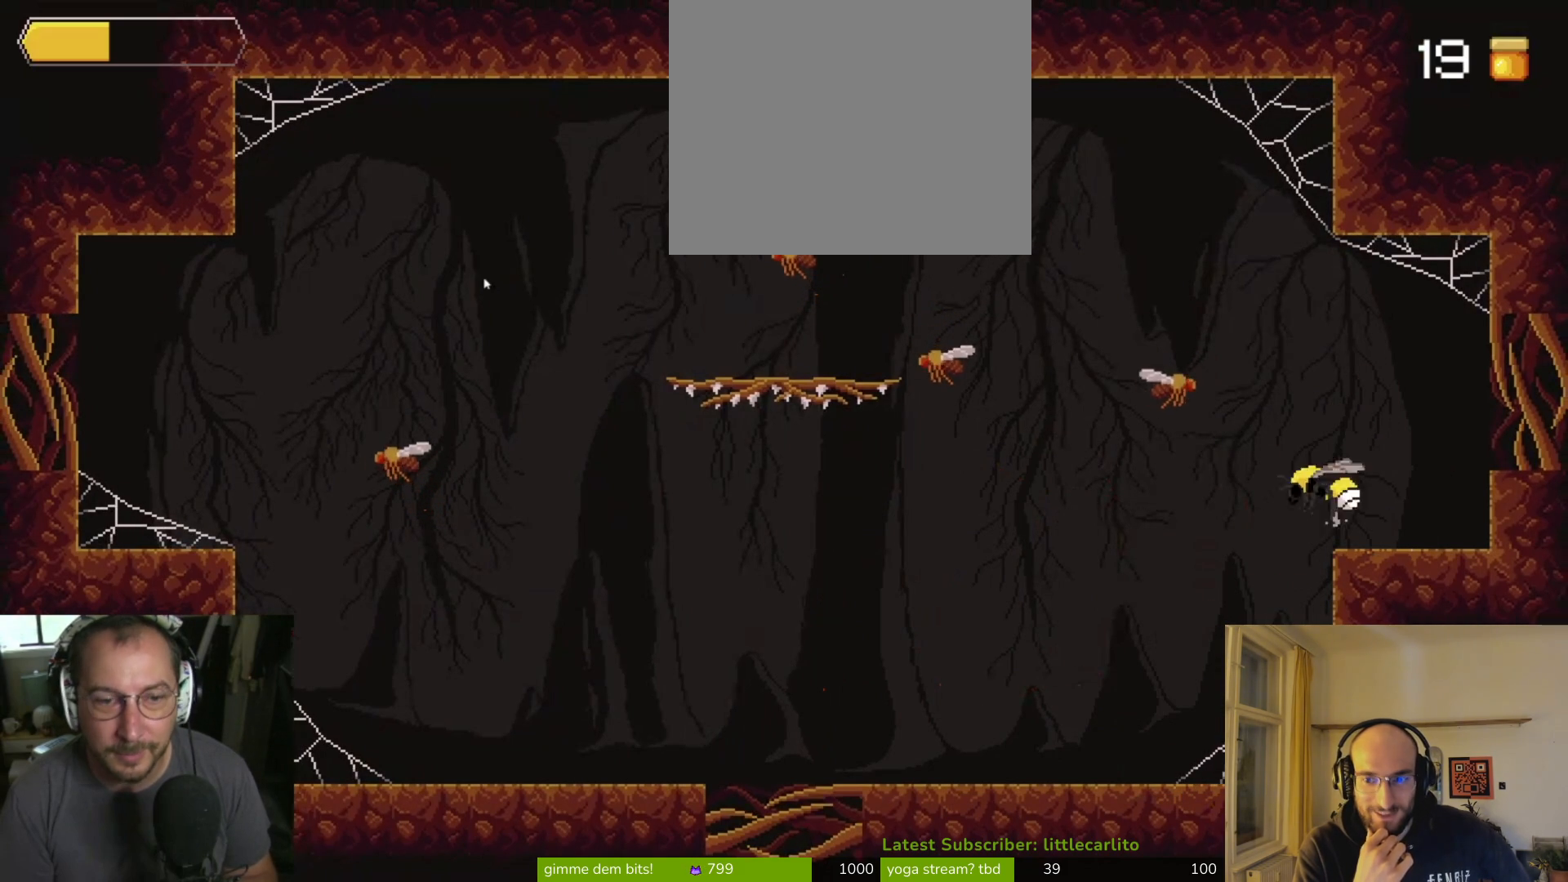
{"buttons": [], "left_stick": "left", "right_stick": "center", "events": [[67, "CROSS", "up"], [333, "R1", "down"], [500, "R1", "up"]]}